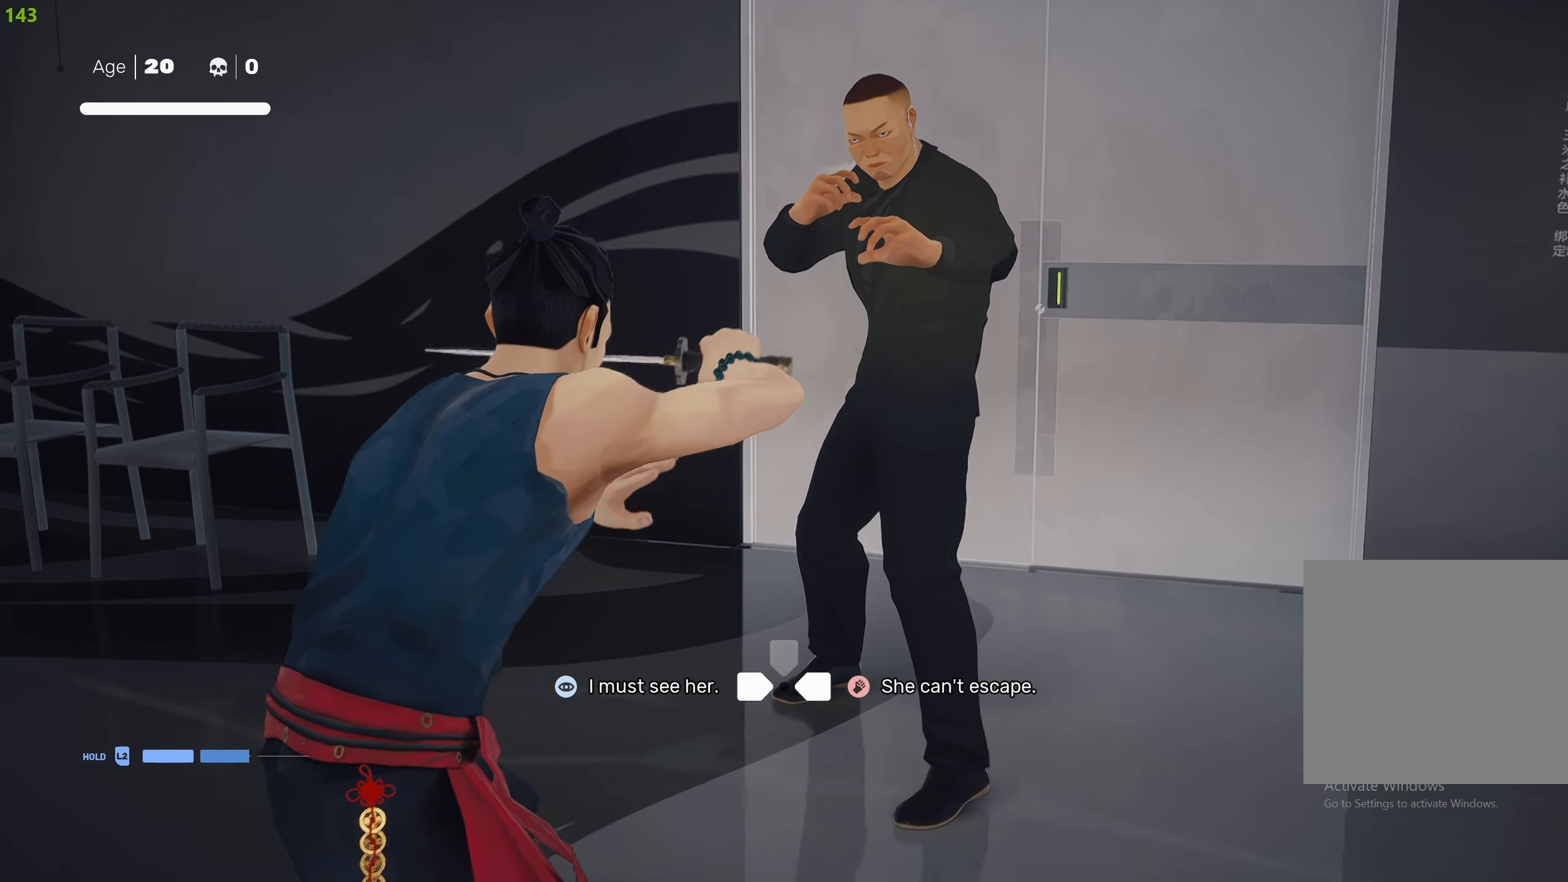
Gameplay with a controller (PlayStation layout); each line is a JSON object with the inputs held at the frame after it. "events" lists button and stick changes between this image and that frame as [ms after this image, input, new state], when the widget could be followed in between.
{"buttons": [], "left_stick": "up", "right_stick": "center", "events": [[250, "left_stick", "up"], [283, "TRIANGLE", "up"]]}
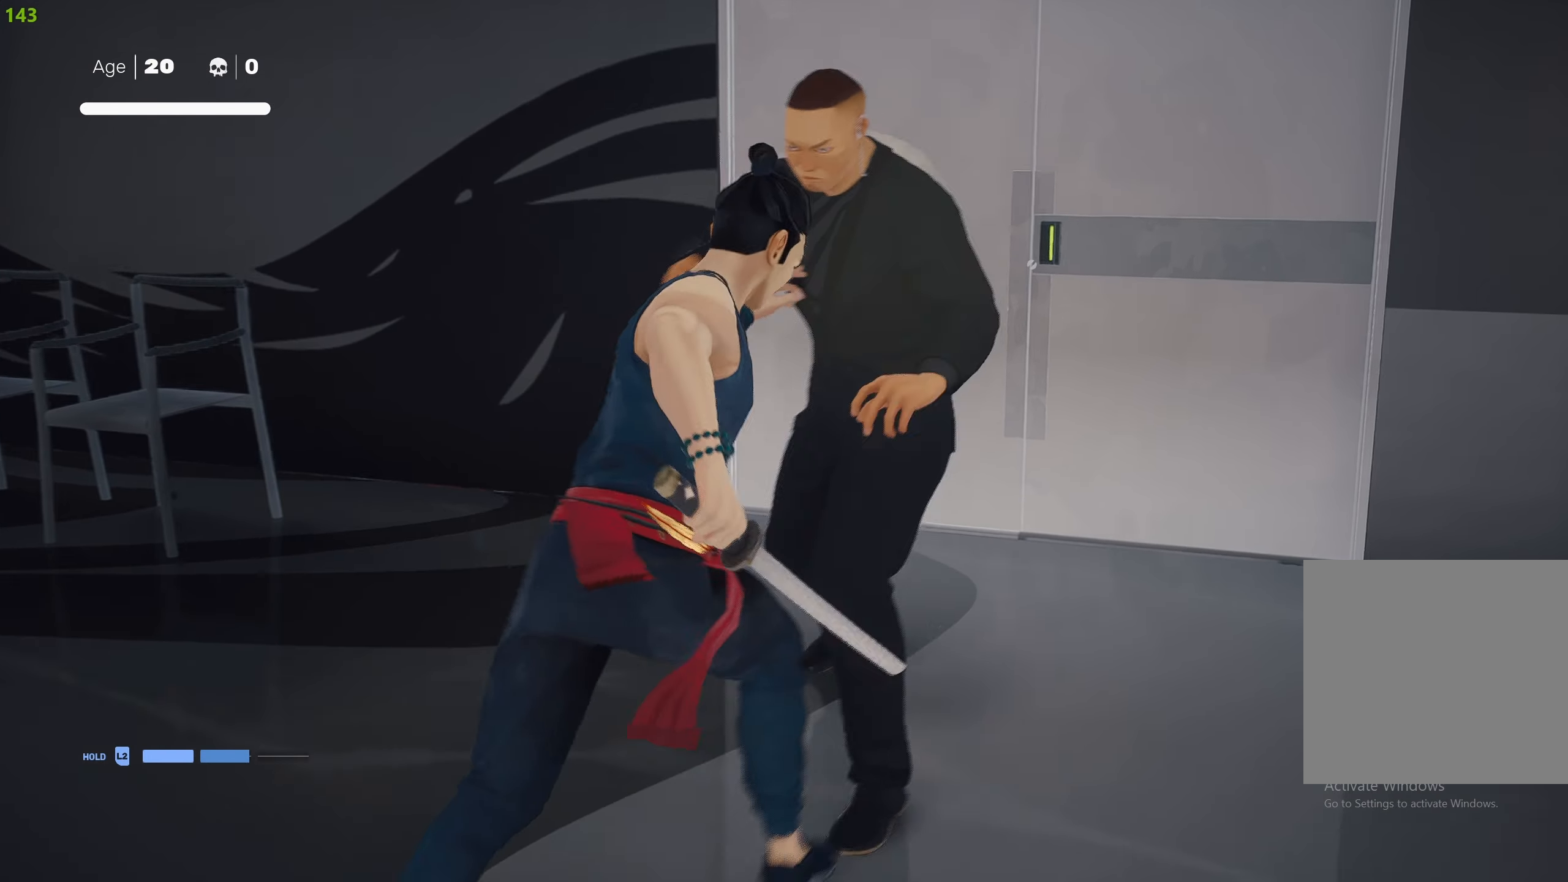
{"buttons": [], "left_stick": "up", "right_stick": "center", "events": [[183, "left_stick", "center"], [366, "left_stick", "up"]]}
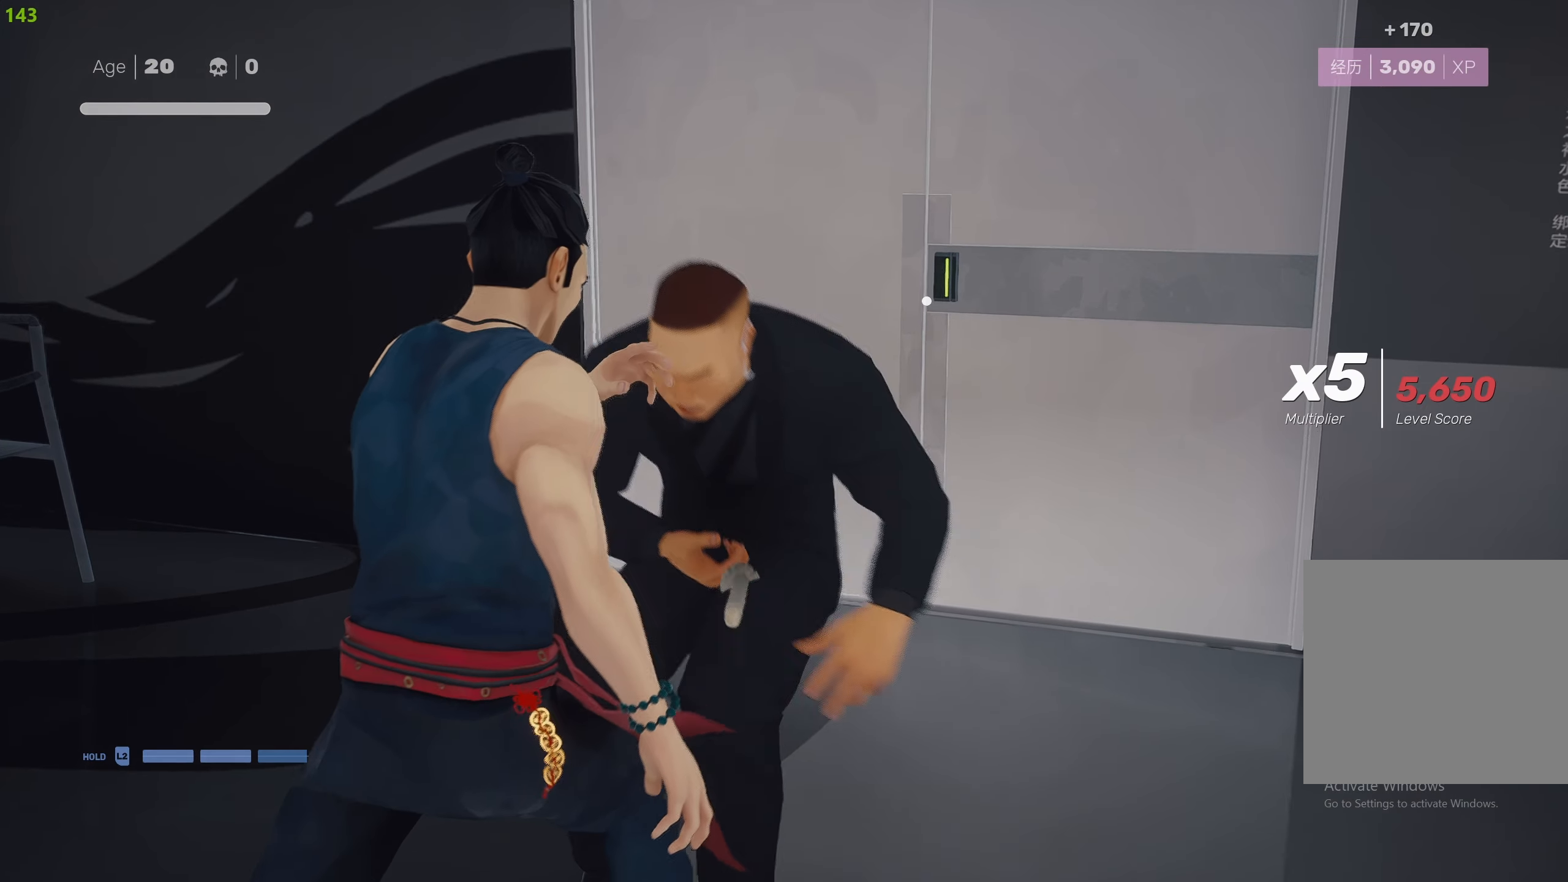
{"buttons": ["R2"], "left_stick": "up", "right_stick": "center", "events": [[233, "R2", "down"]]}
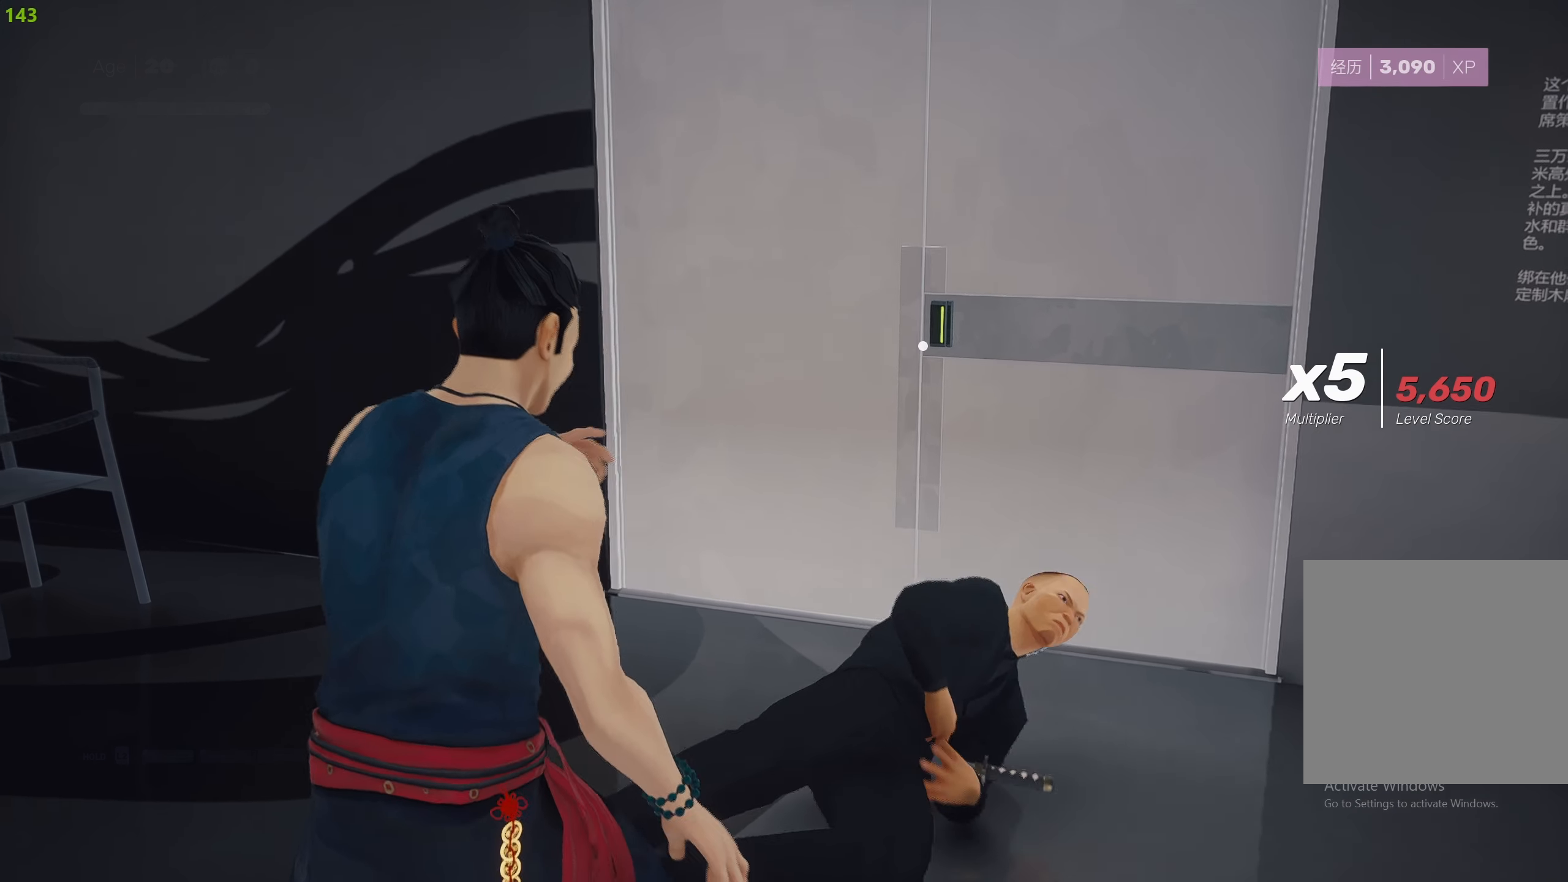
{"buttons": ["R2"], "left_stick": "up", "right_stick": "center", "events": []}
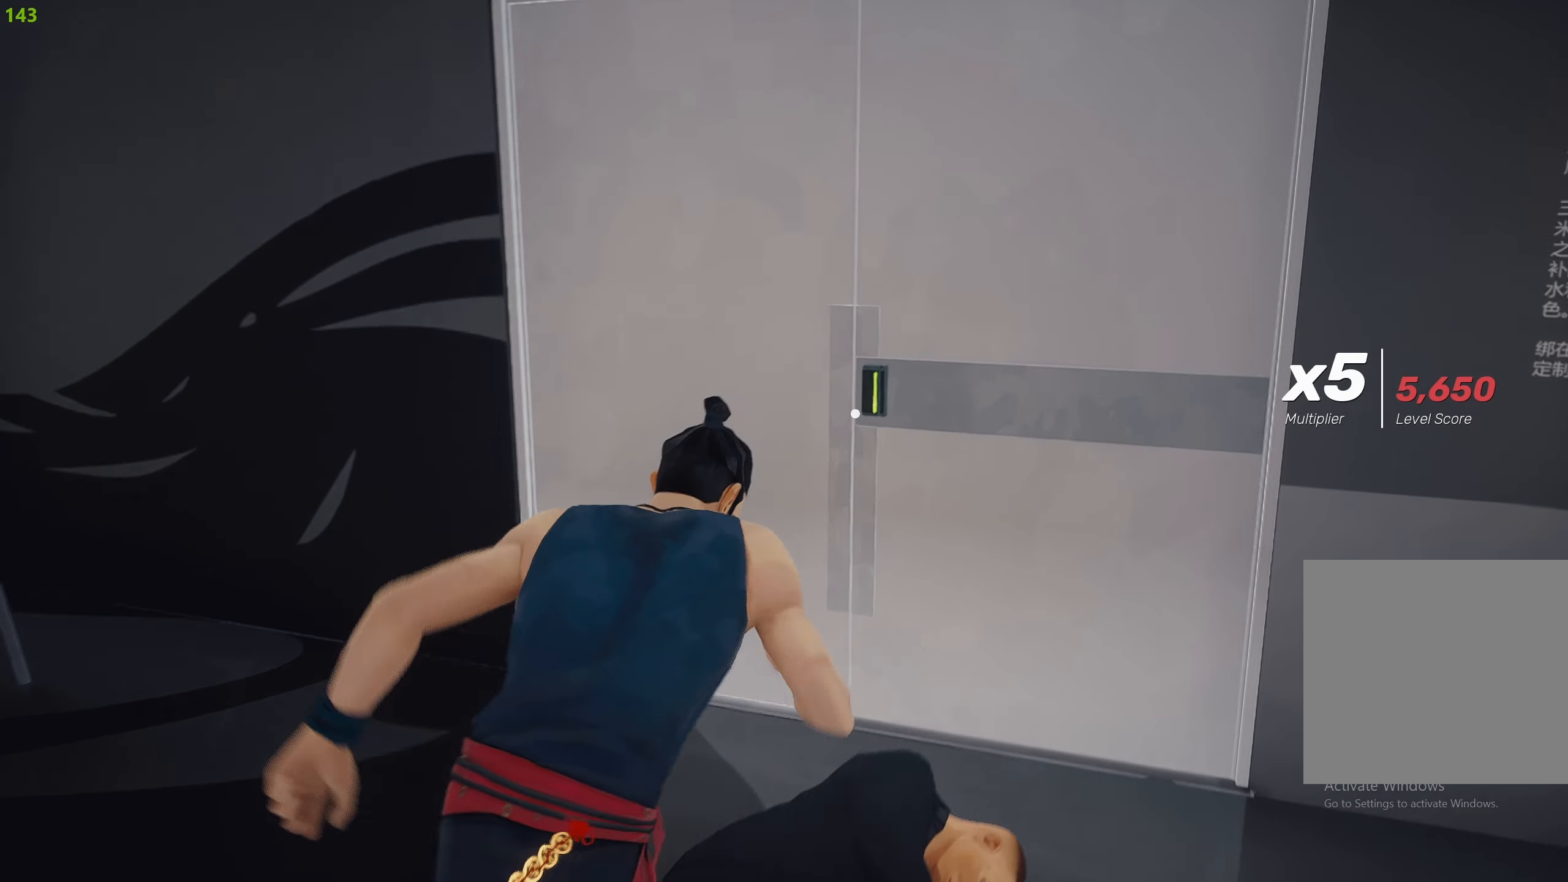
{"buttons": ["CROSS", "R2"], "left_stick": "up", "right_stick": "center", "events": [[116, "CROSS", "down"], [250, "CROSS", "up"], [300, "CROSS", "down"], [416, "CROSS", "up"], [466, "CROSS", "down"]]}
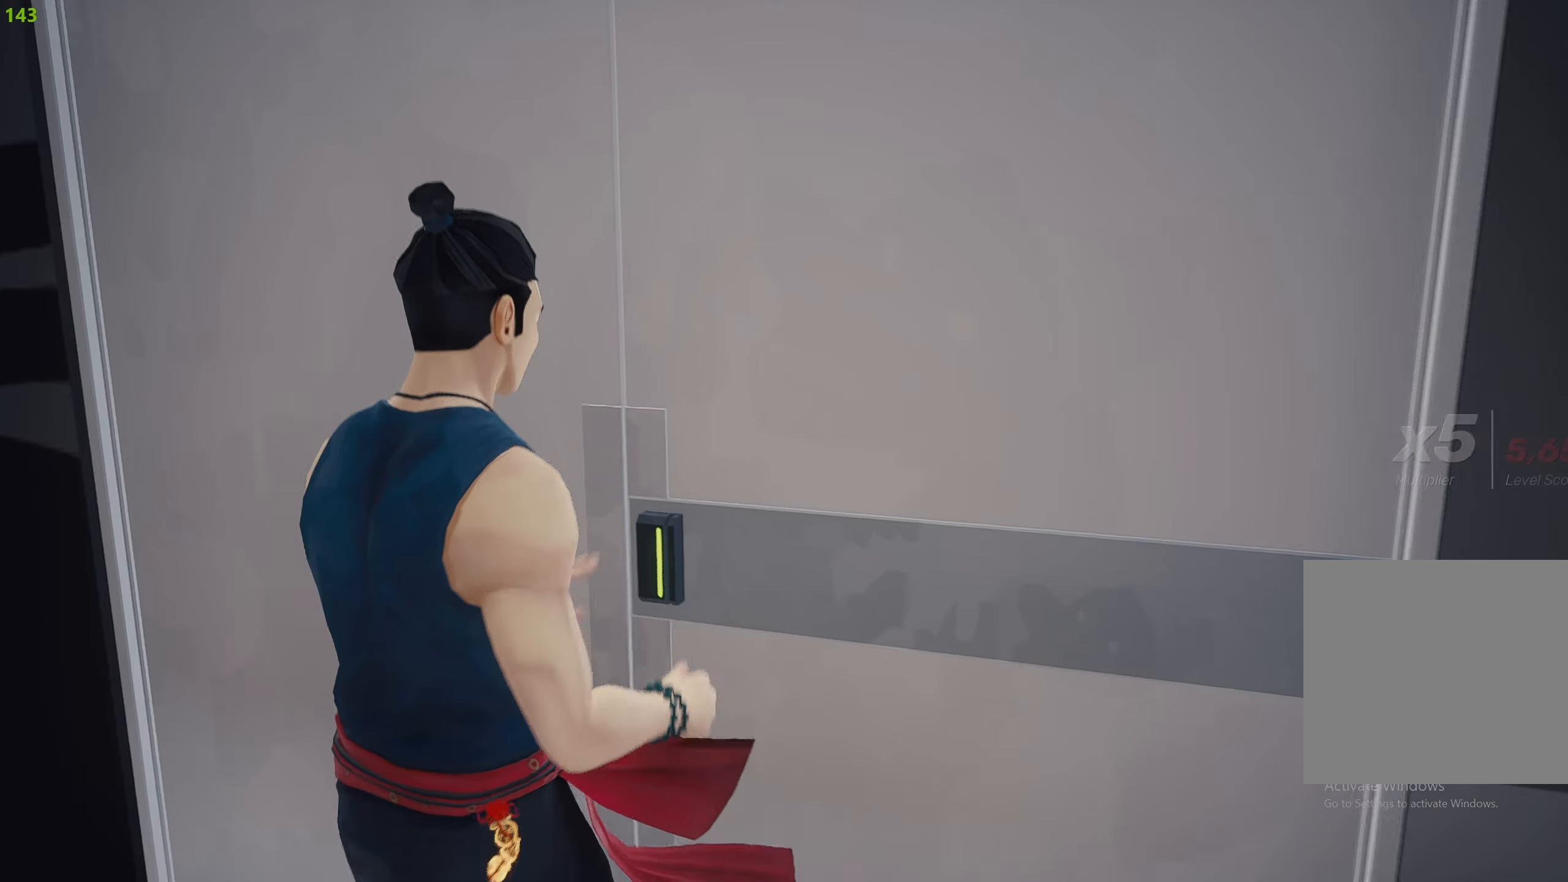
{"buttons": ["R2"], "left_stick": "up", "right_stick": "center", "events": [[66, "CROSS", "up"]]}
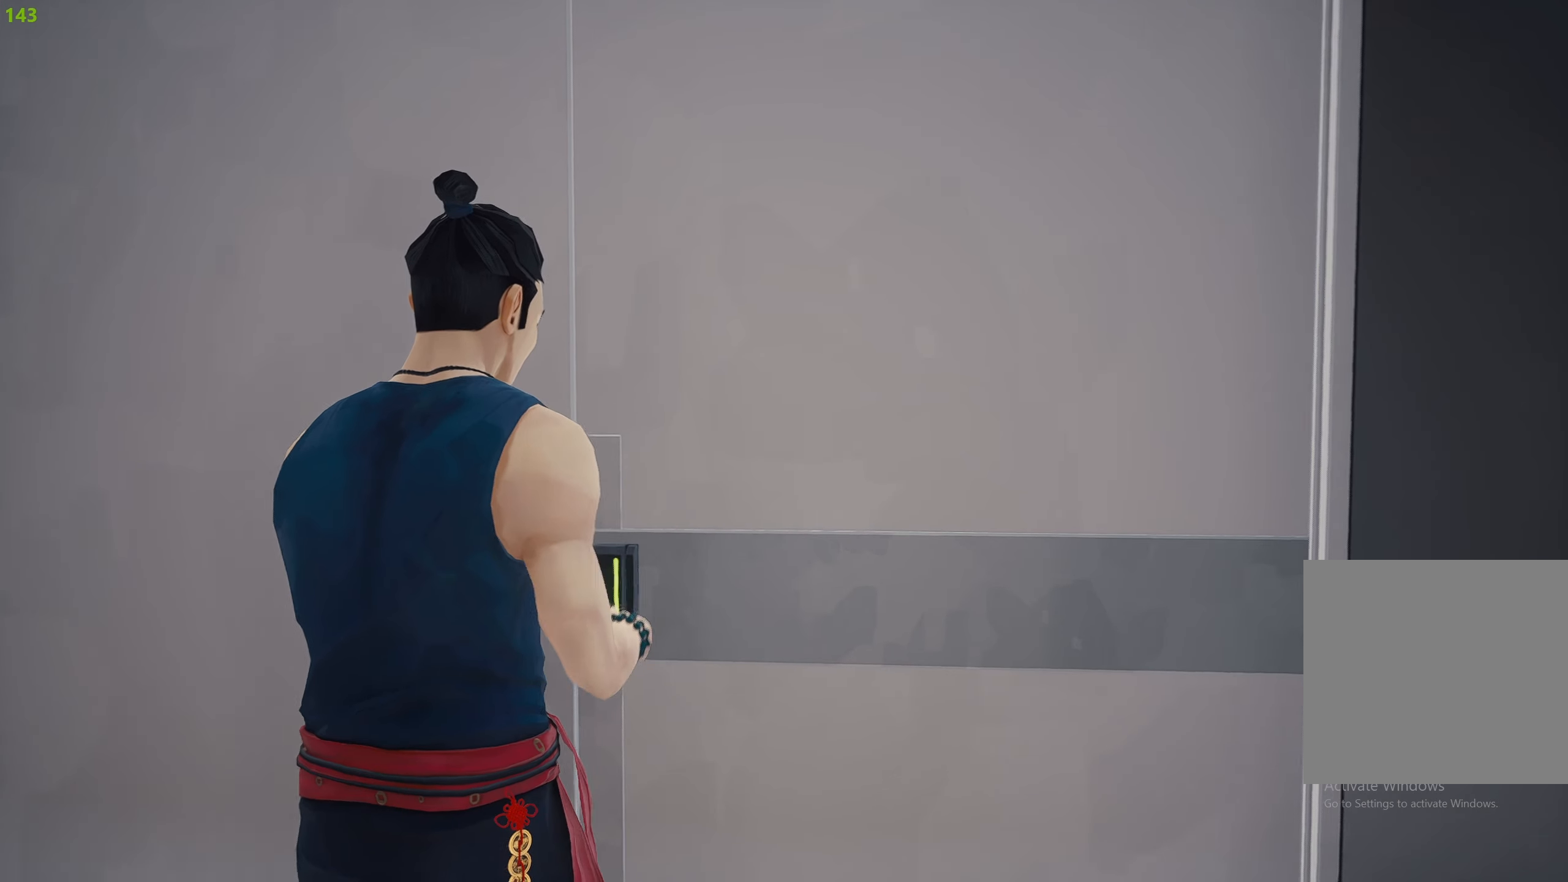
{"buttons": ["R2"], "left_stick": "up", "right_stick": "center", "events": []}
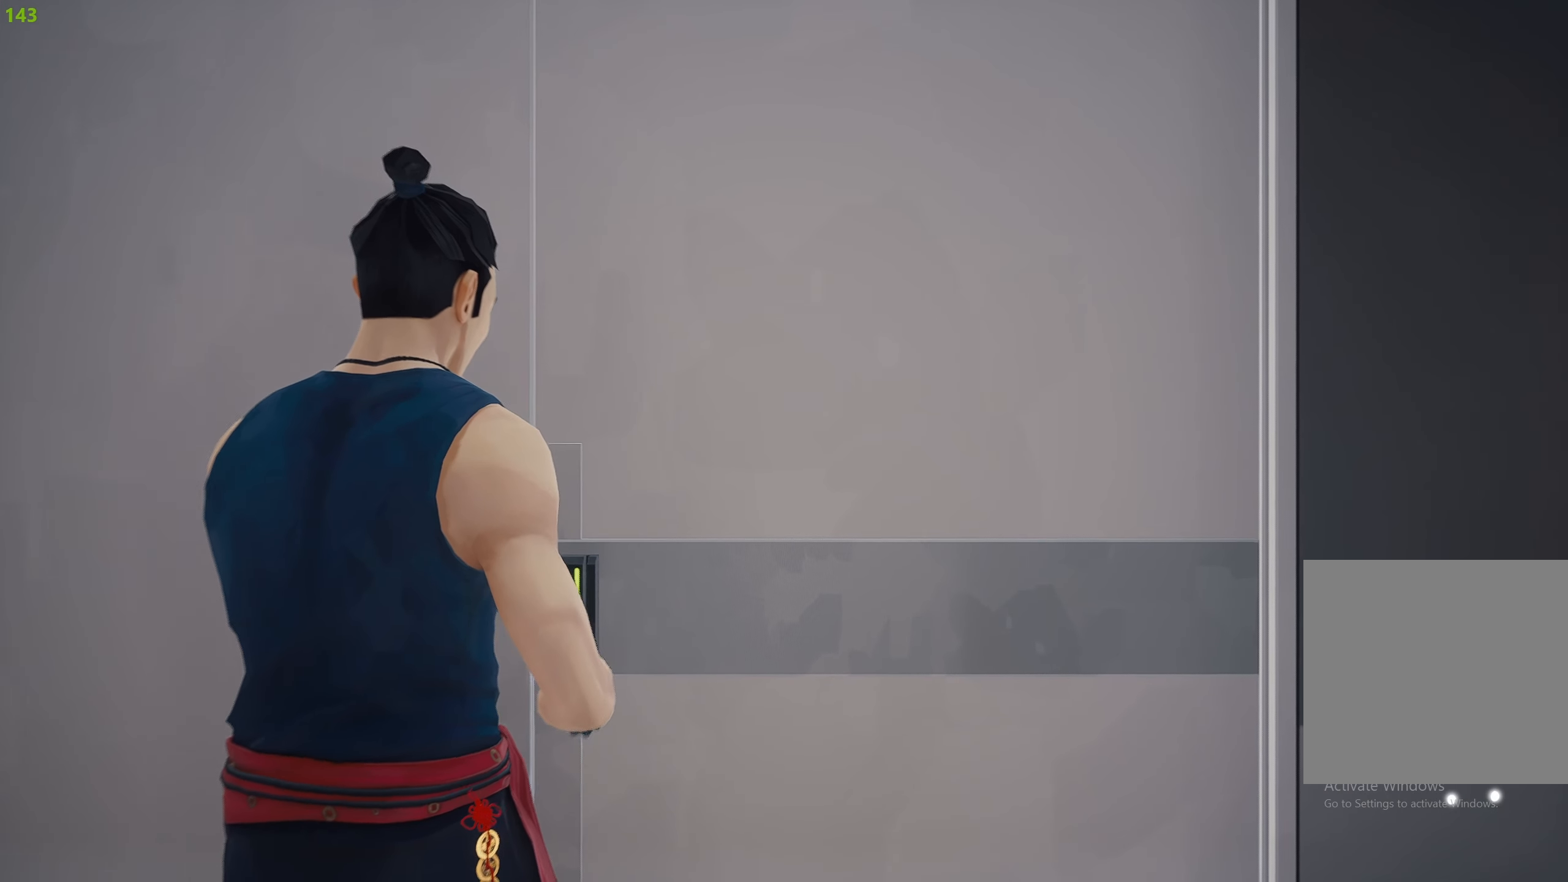
{"buttons": ["R2"], "left_stick": "up", "right_stick": "center", "events": []}
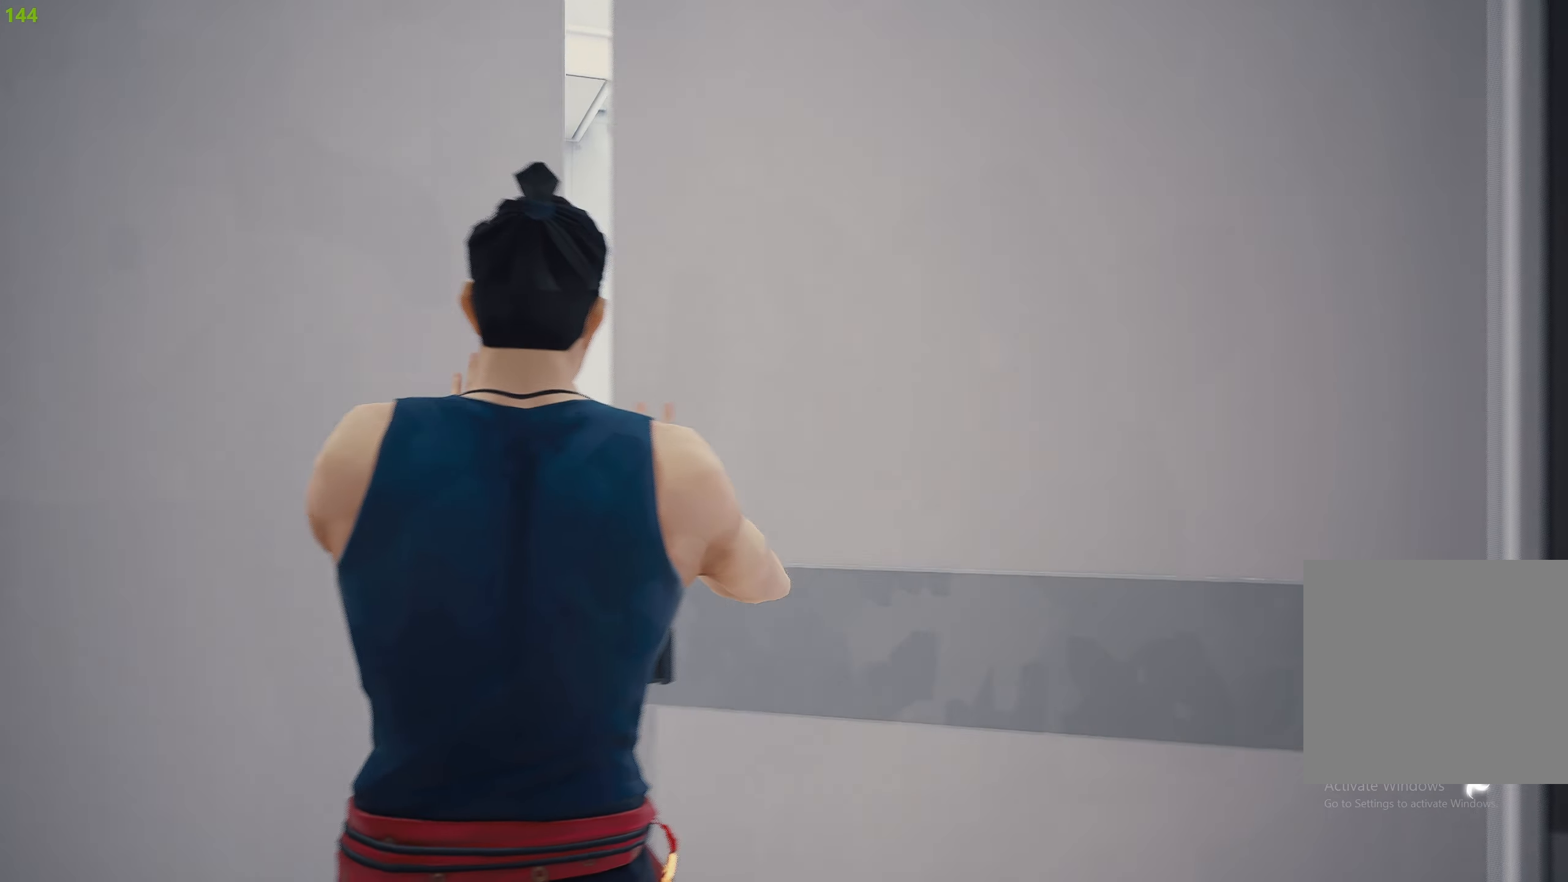
{"buttons": ["R2"], "left_stick": "up", "right_stick": "center", "events": []}
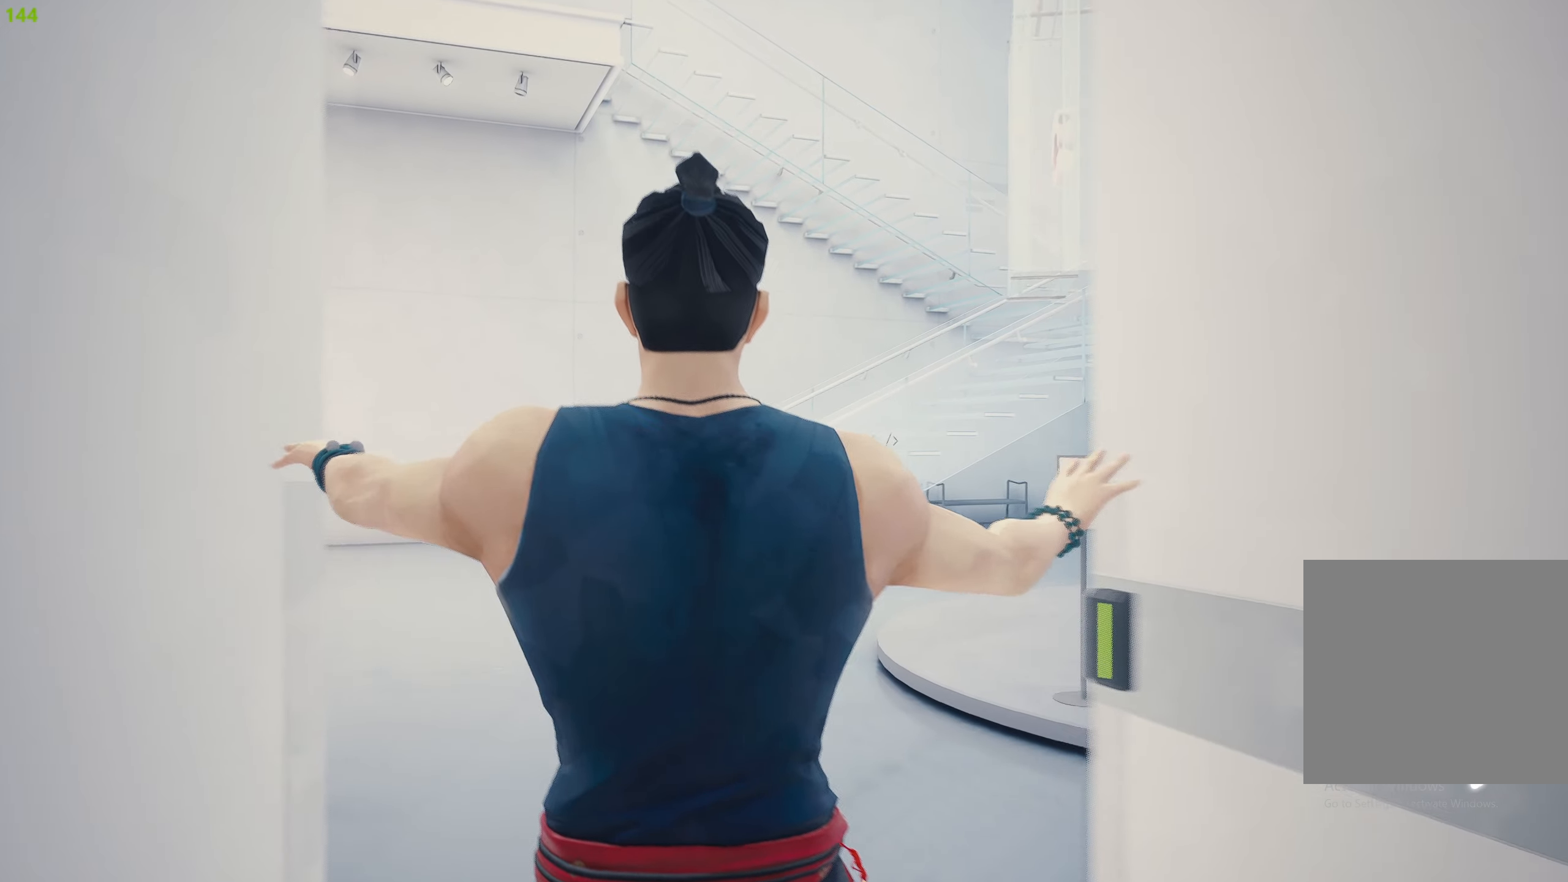
{"buttons": ["R2"], "left_stick": "up", "right_stick": "center", "events": []}
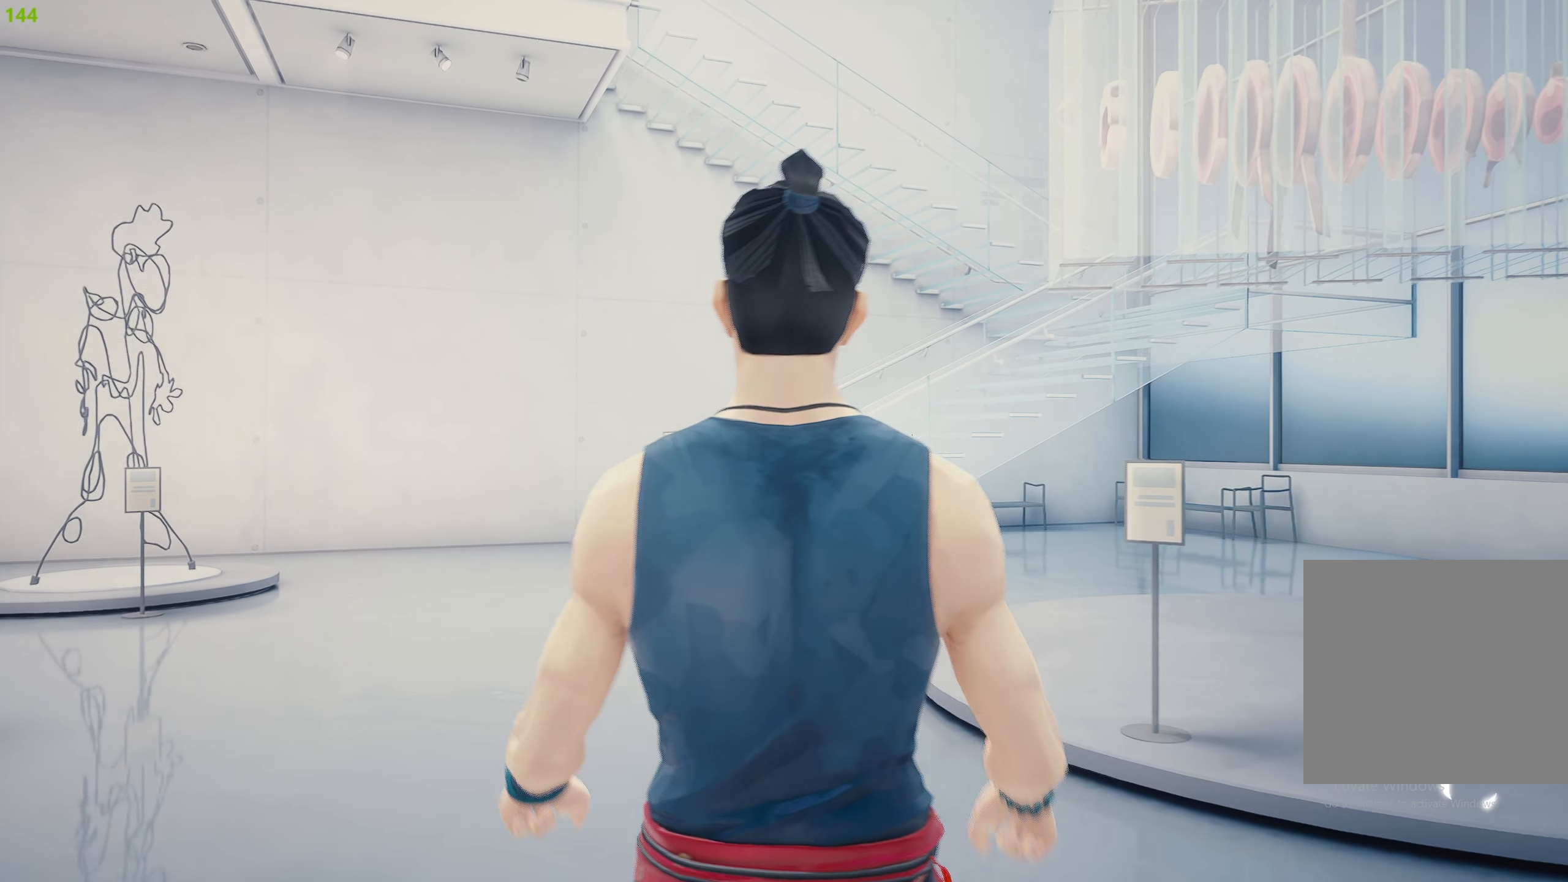
{"buttons": ["R2"], "left_stick": "up", "right_stick": "center", "events": []}
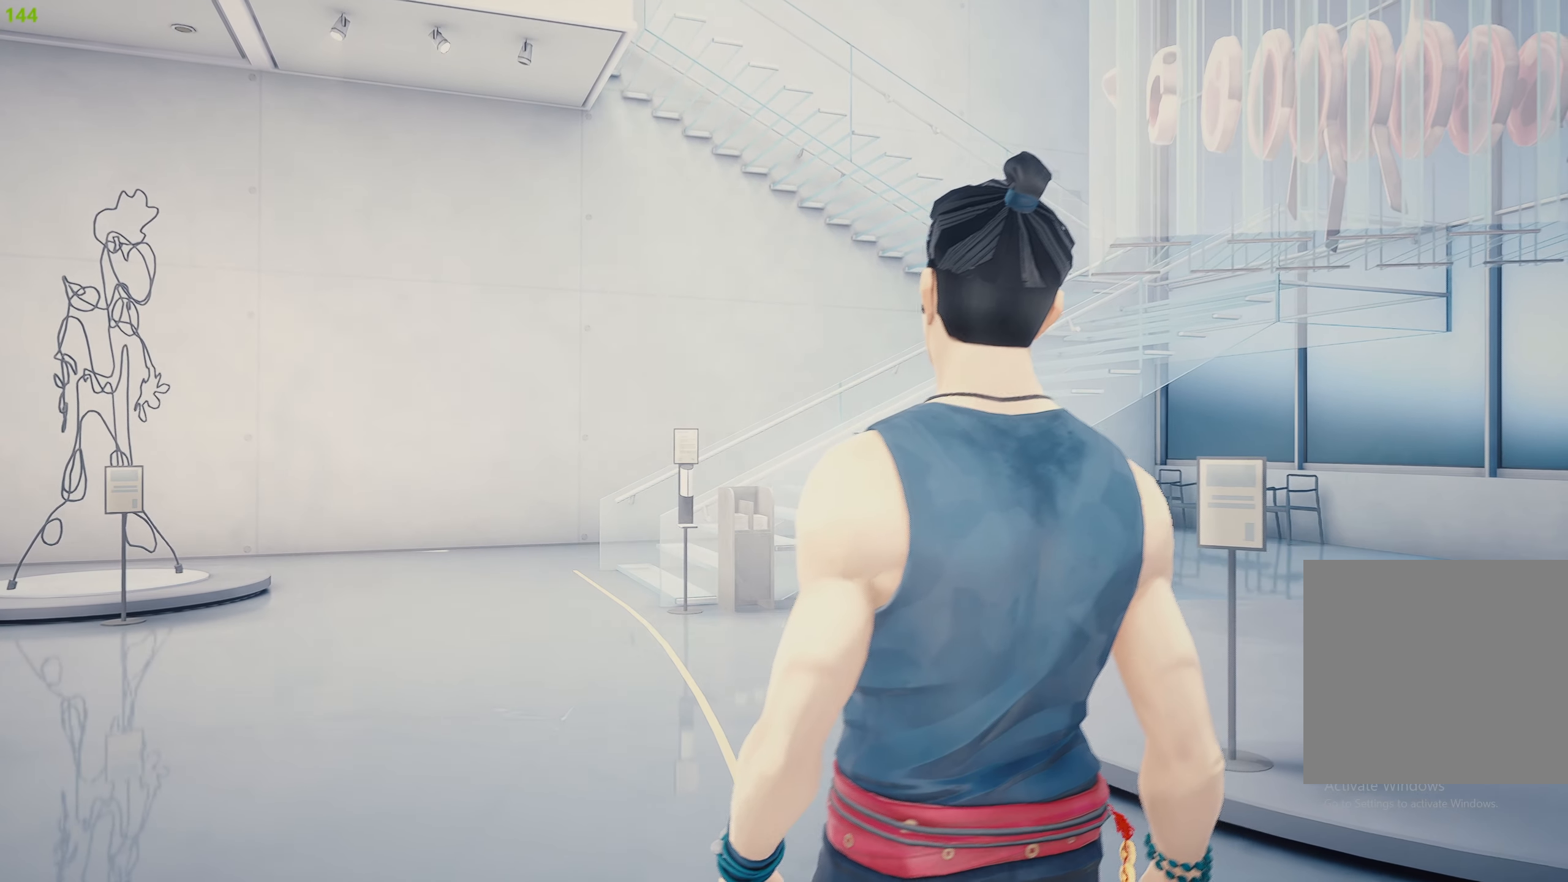
{"buttons": ["R2"], "left_stick": "up", "right_stick": "center", "events": [[67, "R2", "up"], [200, "R2", "down"]]}
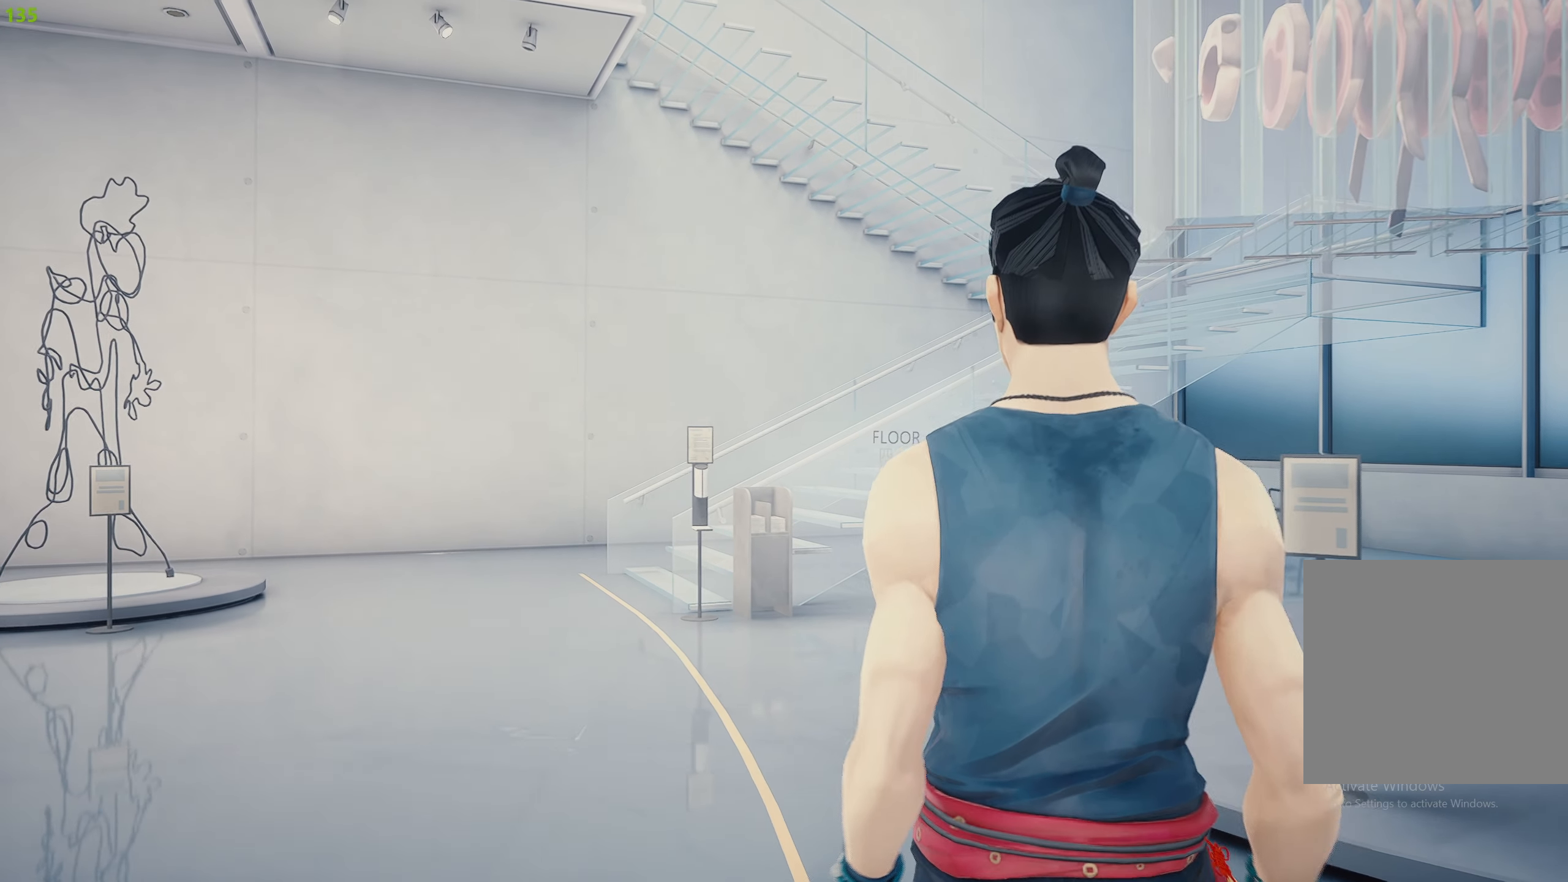
{"buttons": ["R2"], "left_stick": "up", "right_stick": "center", "events": []}
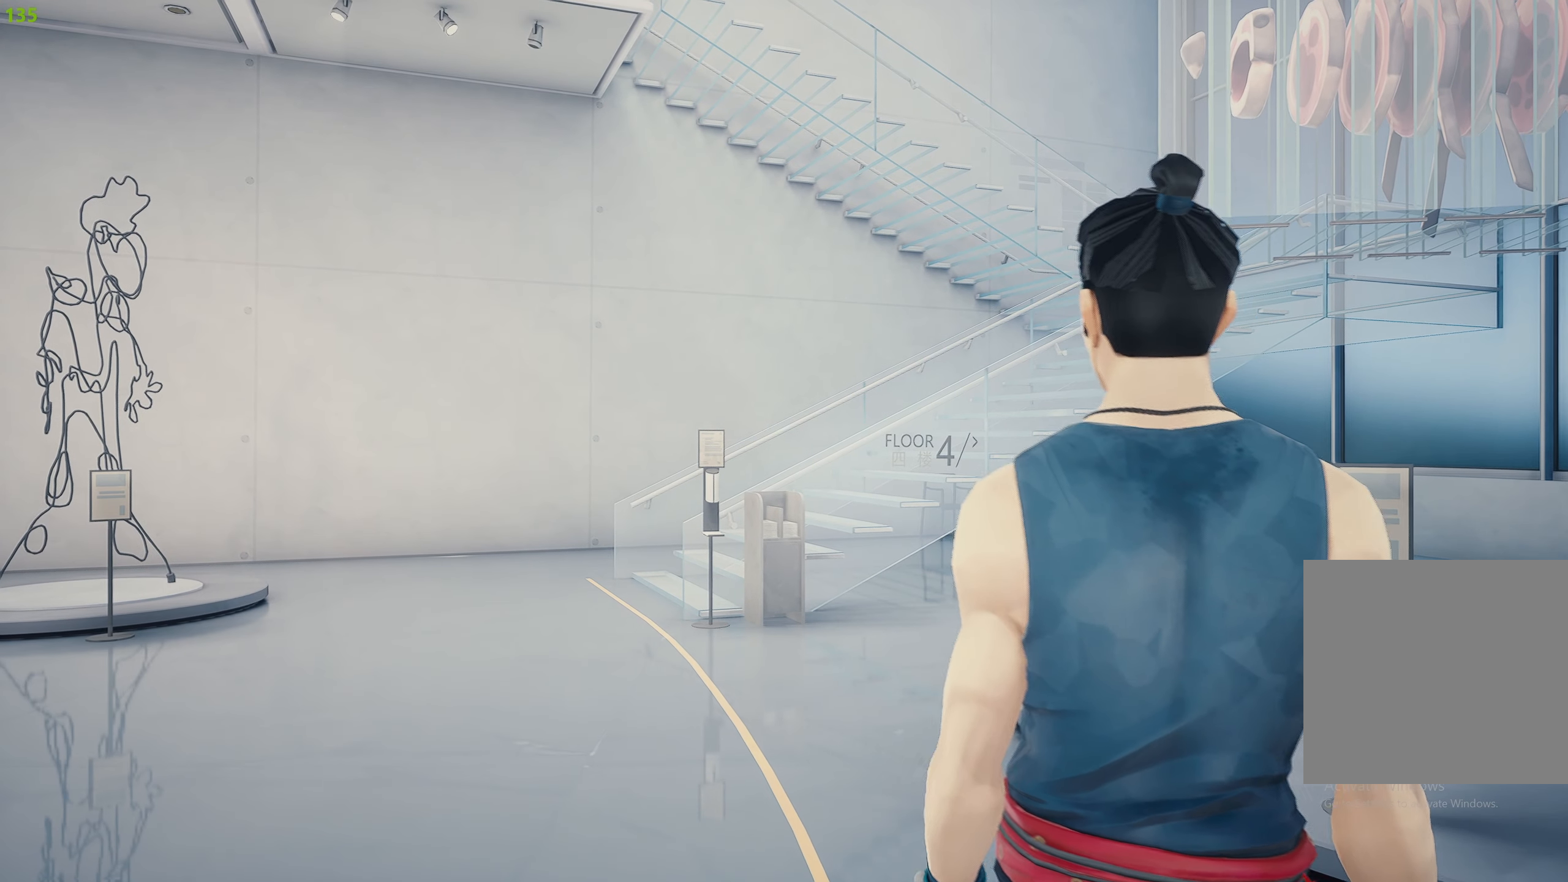
{"buttons": ["R2"], "left_stick": "up", "right_stick": "center", "events": []}
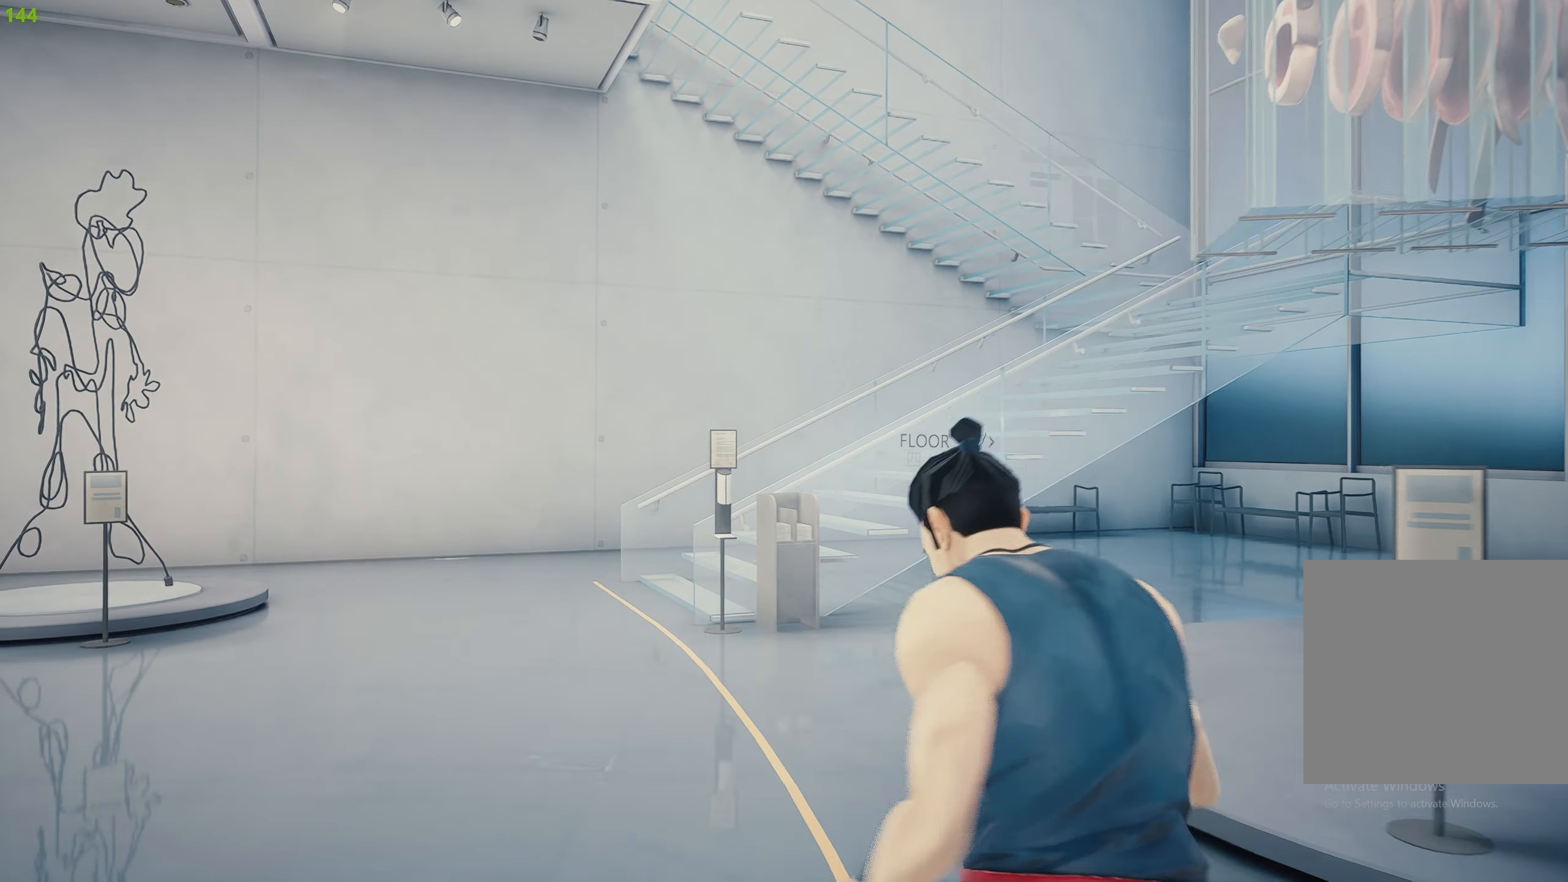
{"buttons": ["R2"], "left_stick": "up", "right_stick": "center", "events": []}
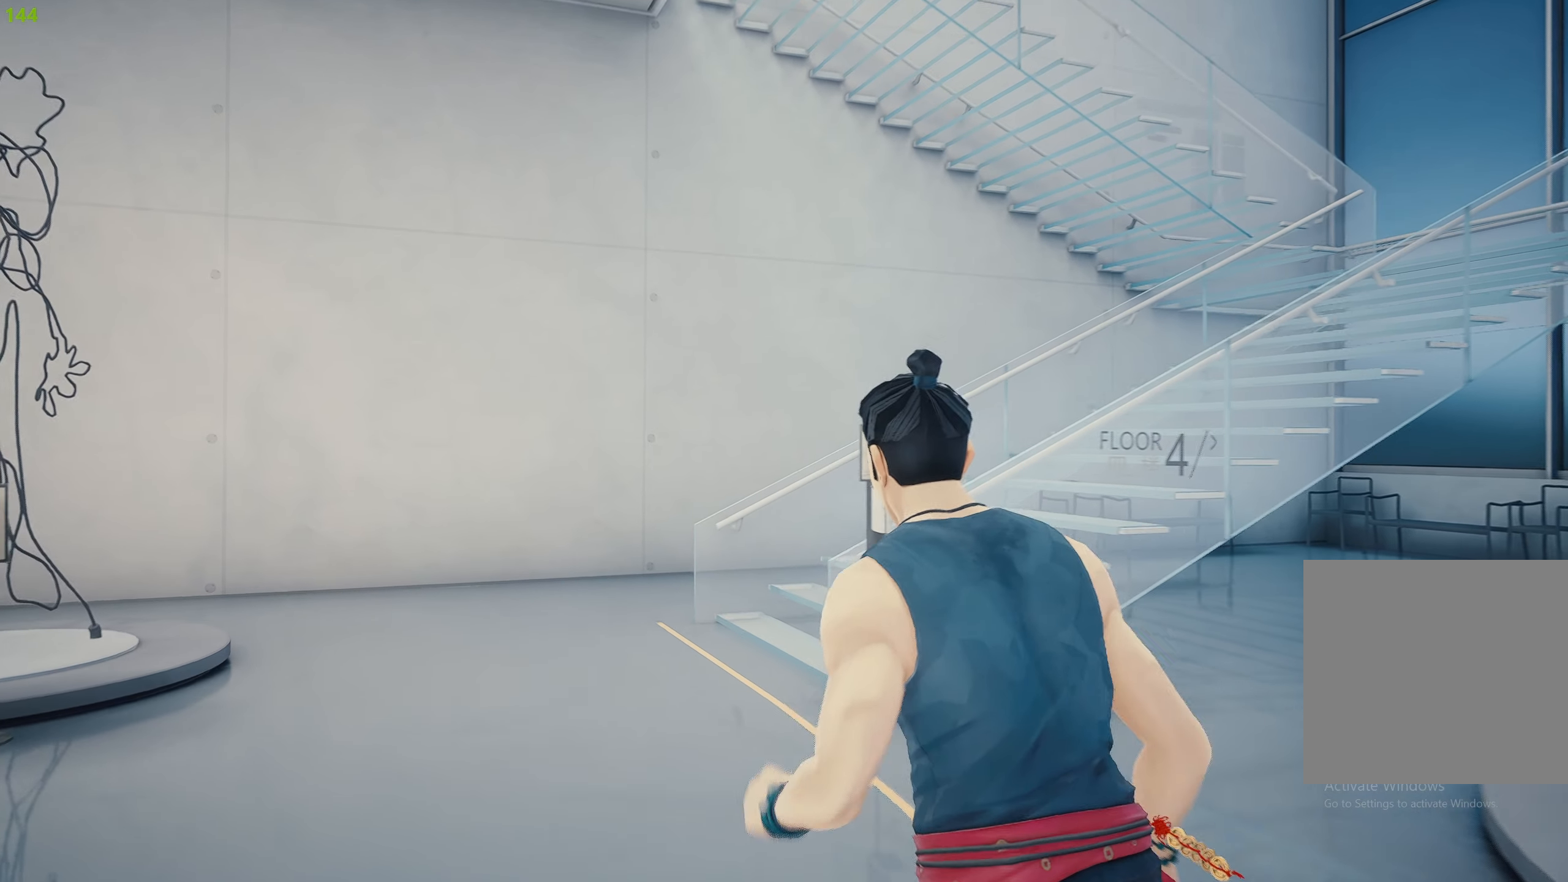
{"buttons": ["R2"], "left_stick": "up", "right_stick": "right", "events": [[434, "right_stick", "right"]]}
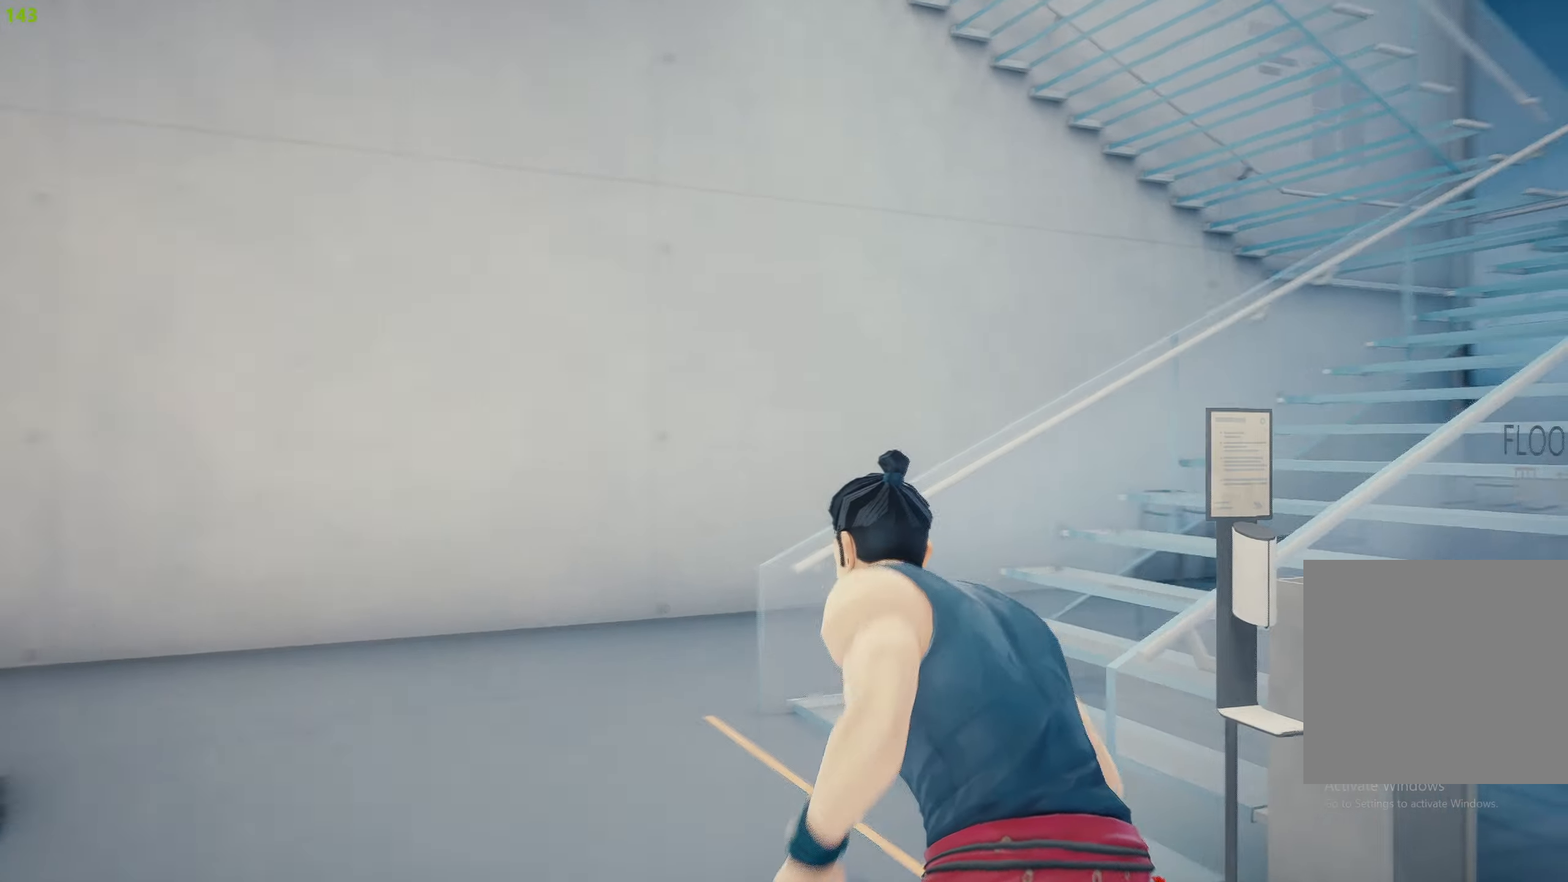
{"buttons": ["R2"], "left_stick": "up", "right_stick": "center", "events": [[367, "right_stick", "center"]]}
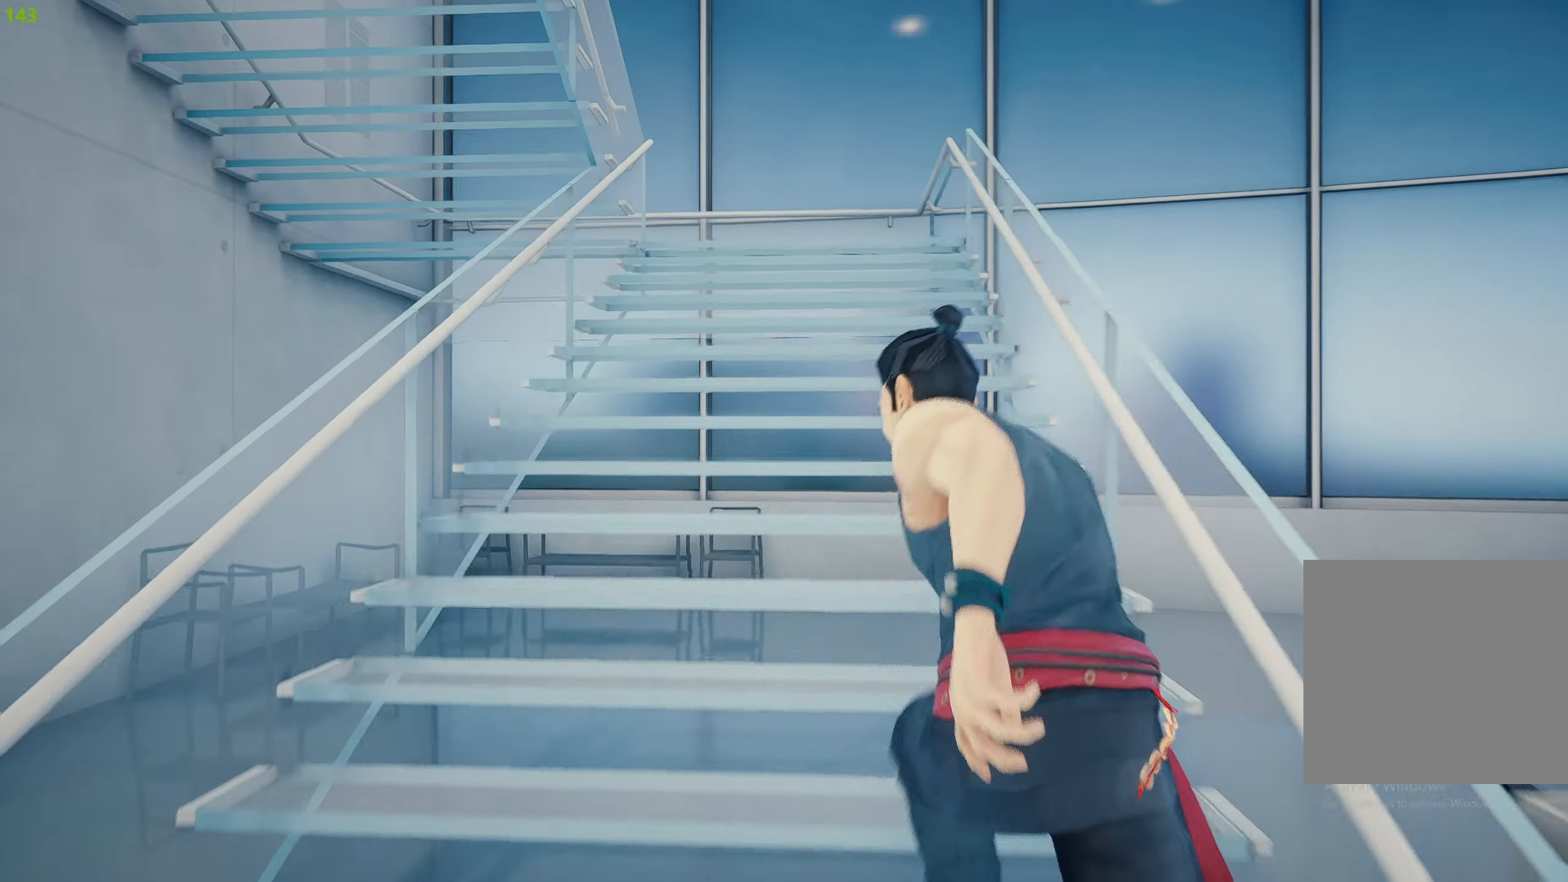
{"buttons": ["R2"], "left_stick": "up", "right_stick": "center", "events": []}
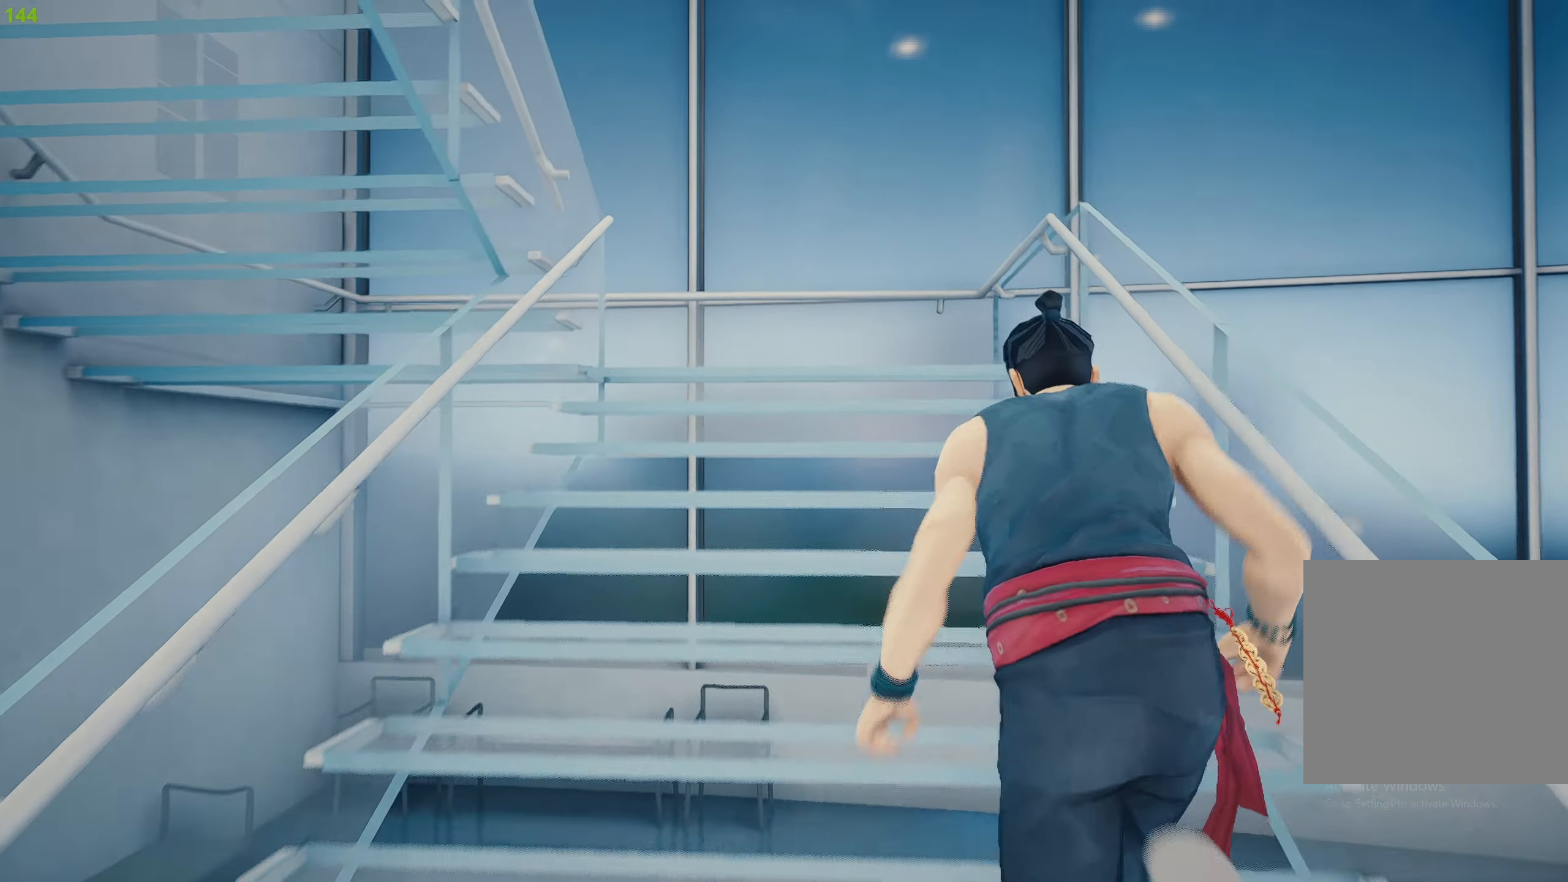
{"buttons": ["R2"], "left_stick": "up", "right_stick": "left", "events": [[250, "right_stick", "left"]]}
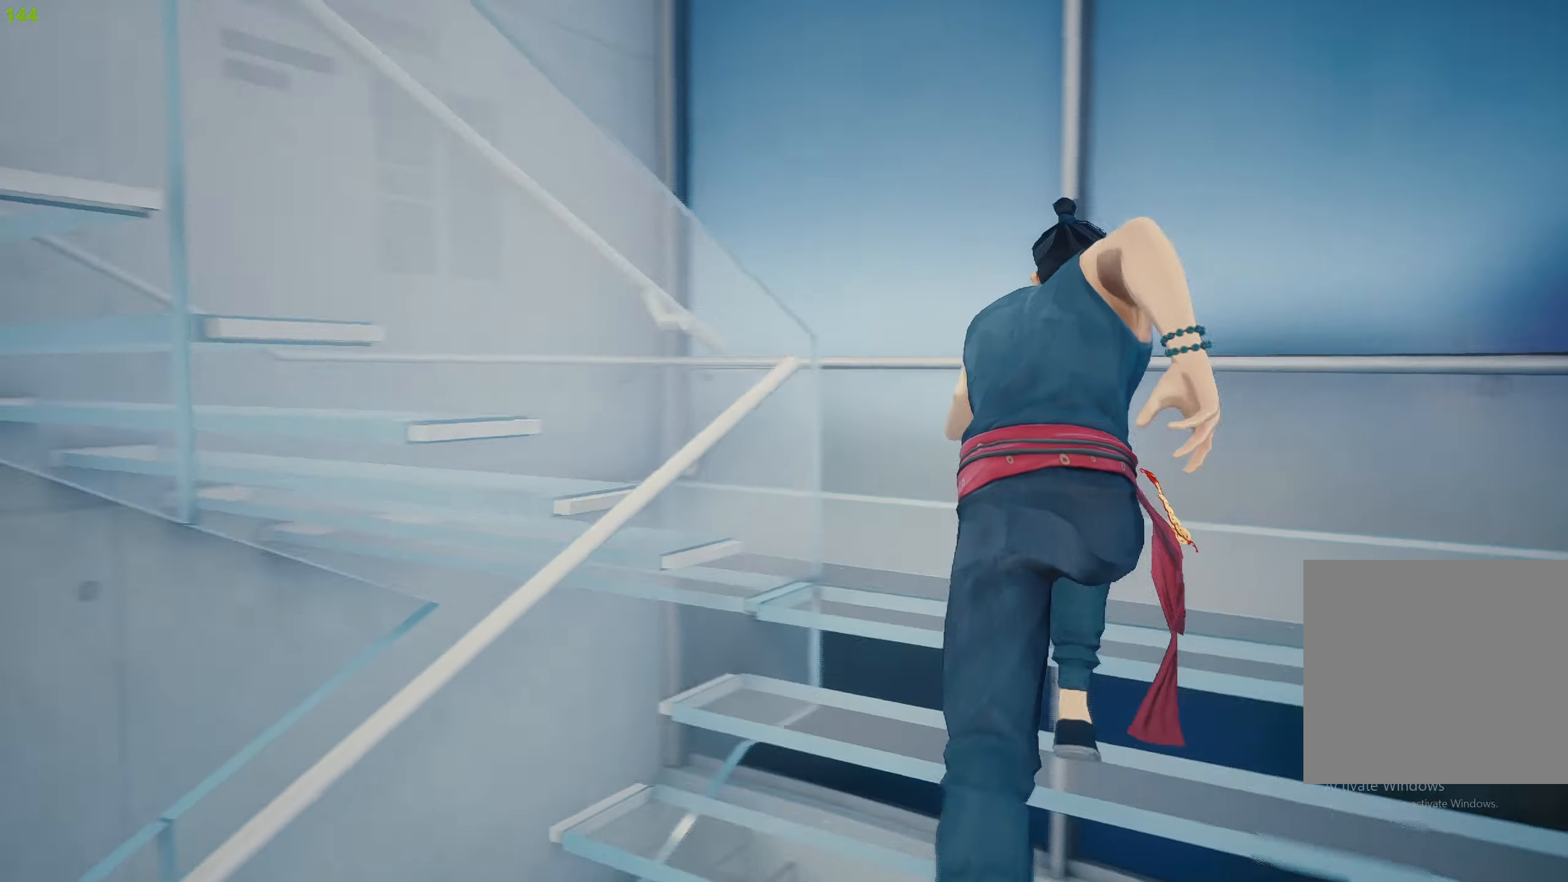
{"buttons": ["R2"], "left_stick": "up", "right_stick": "left", "events": [[217, "left_stick", "up-right"], [367, "left_stick", "up"]]}
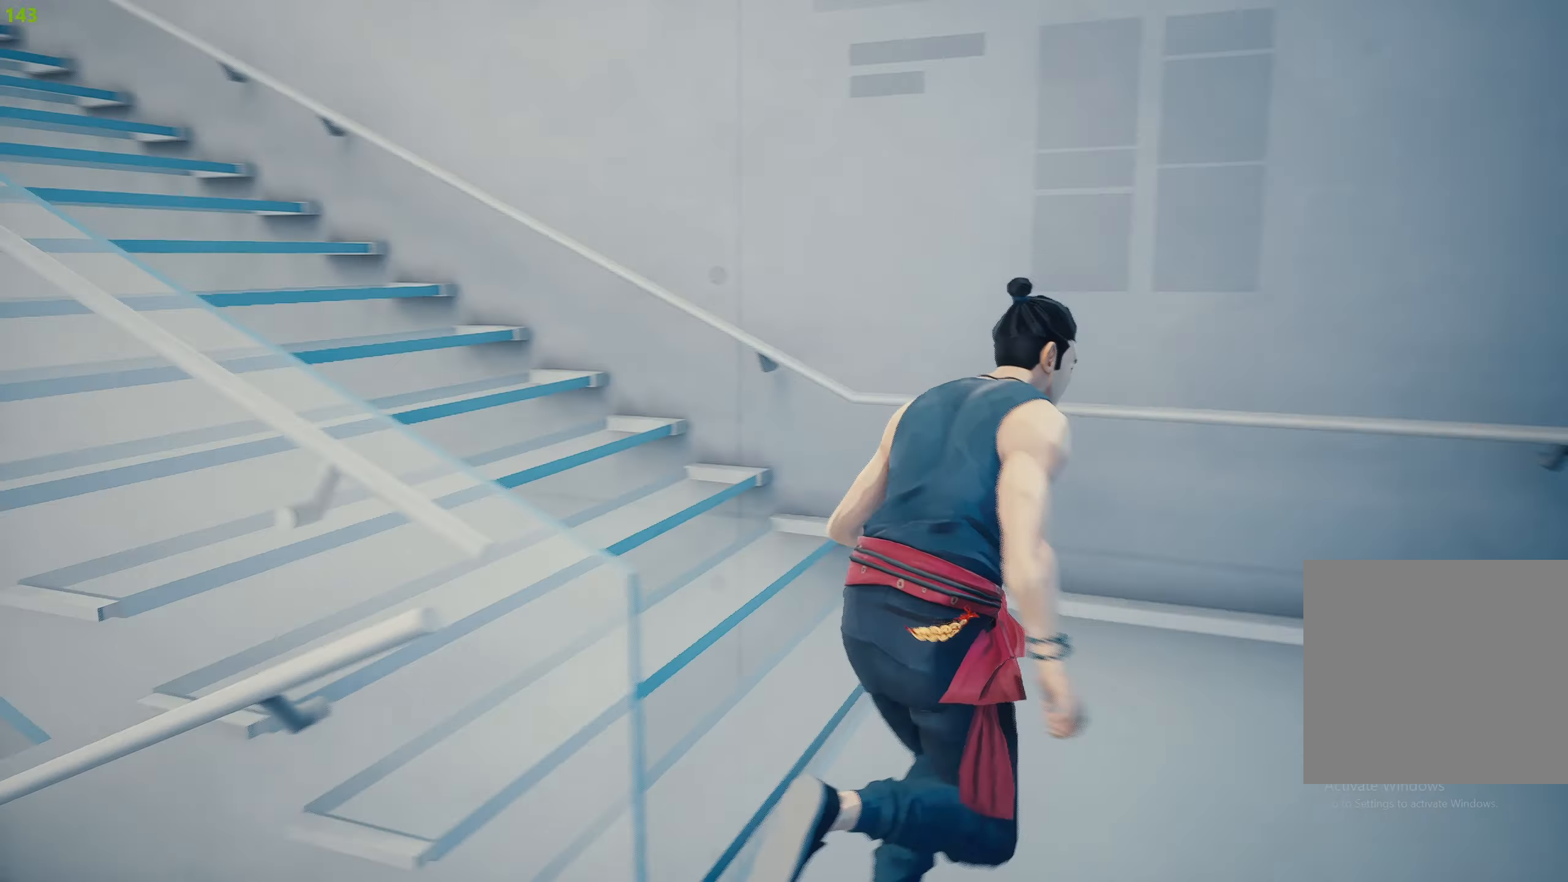
{"buttons": ["R2"], "left_stick": "up", "right_stick": "center", "events": [[400, "right_stick", "center"]]}
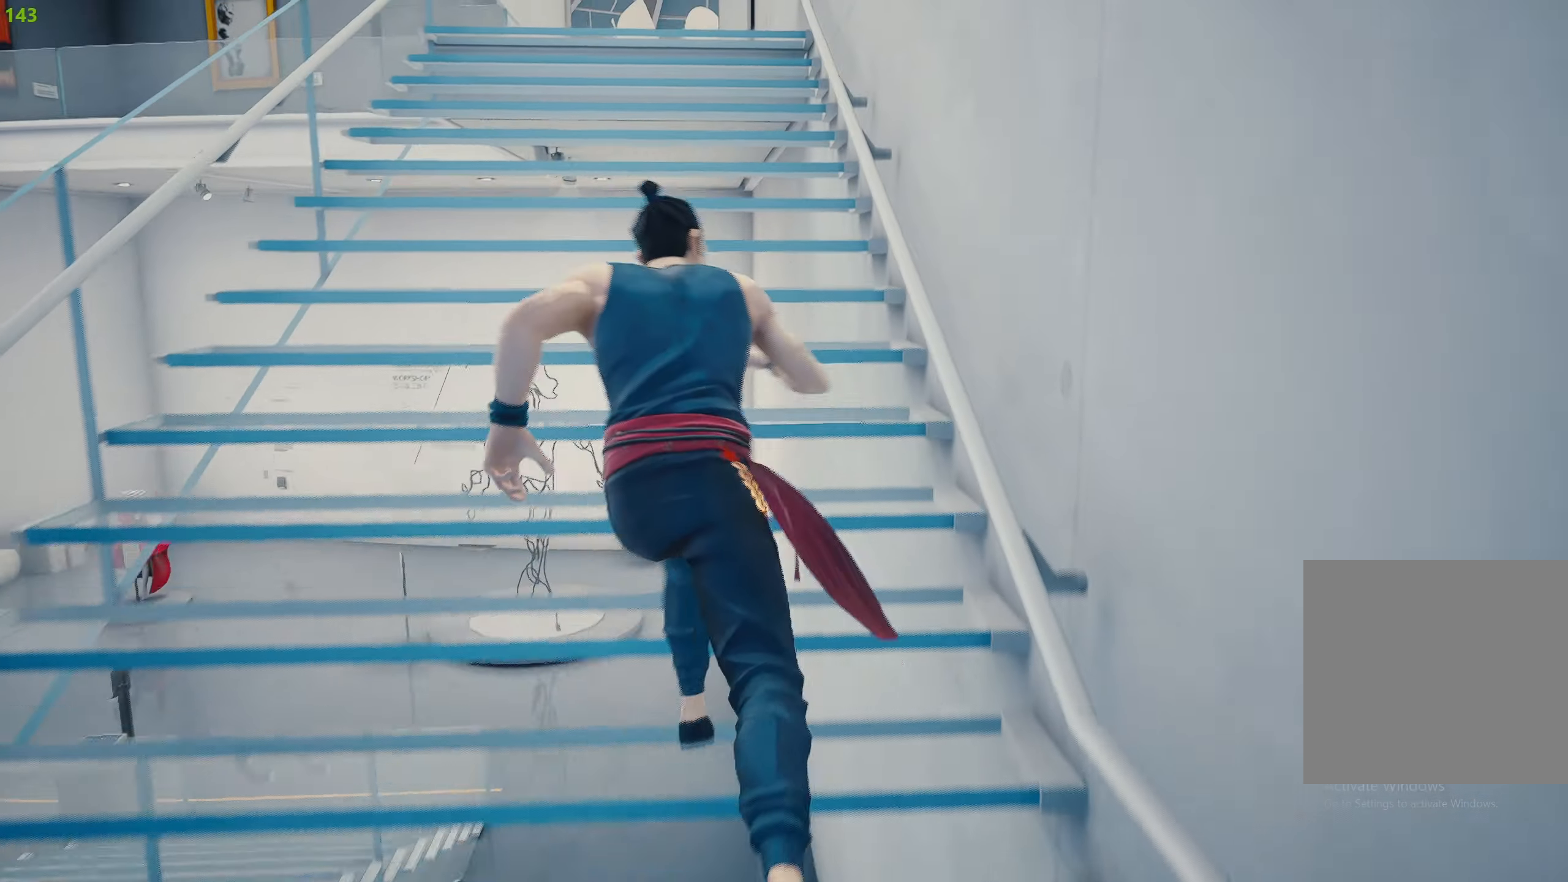
{"buttons": ["R2"], "left_stick": "up", "right_stick": "center", "events": []}
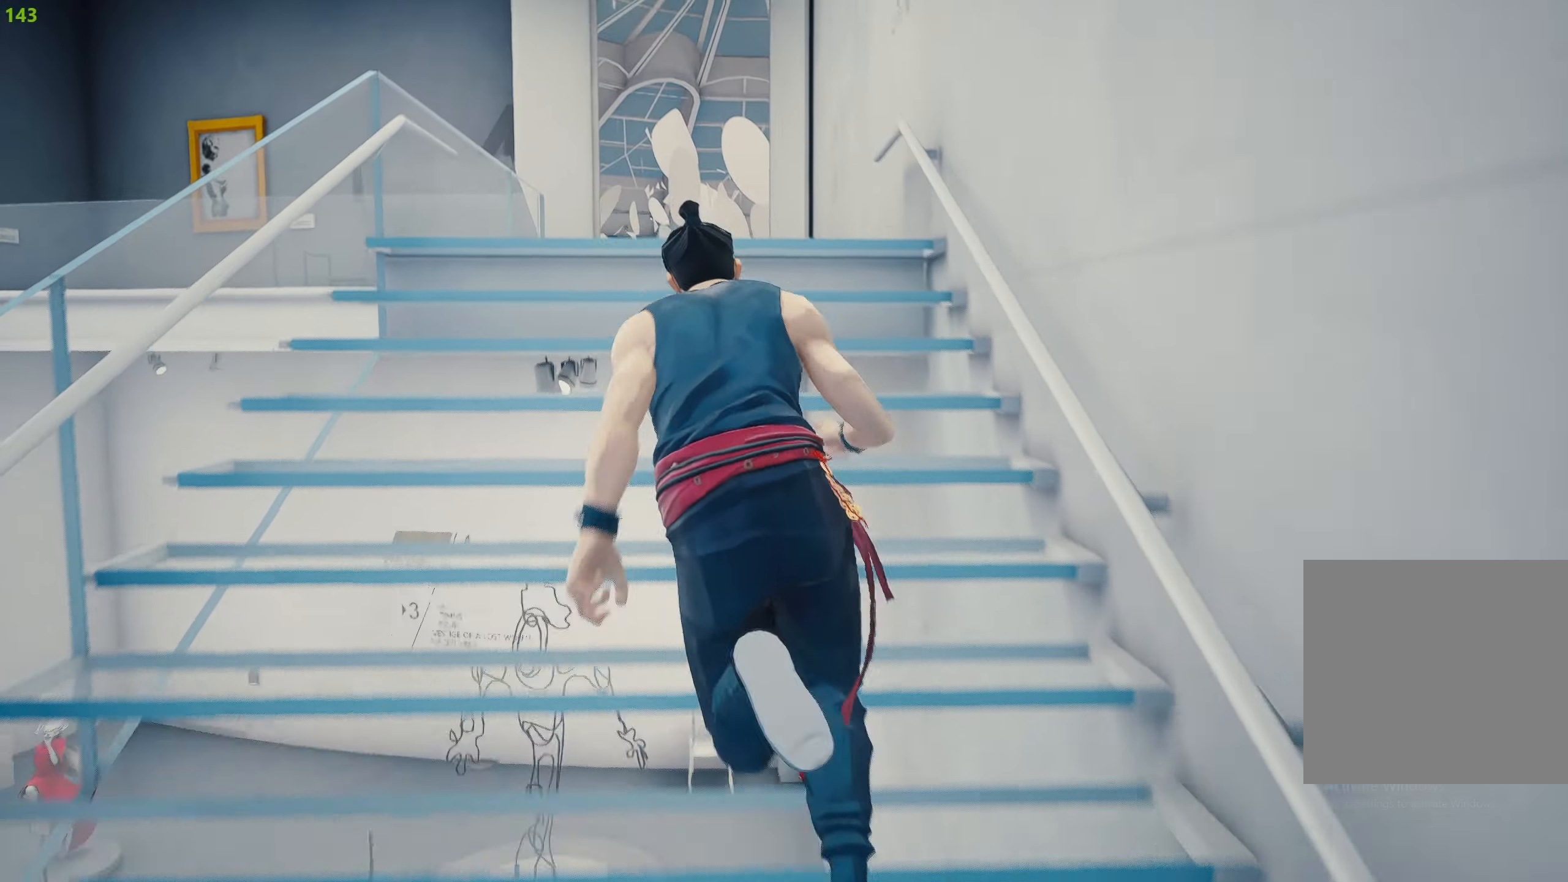
{"buttons": ["R2"], "left_stick": "up", "right_stick": "center", "events": []}
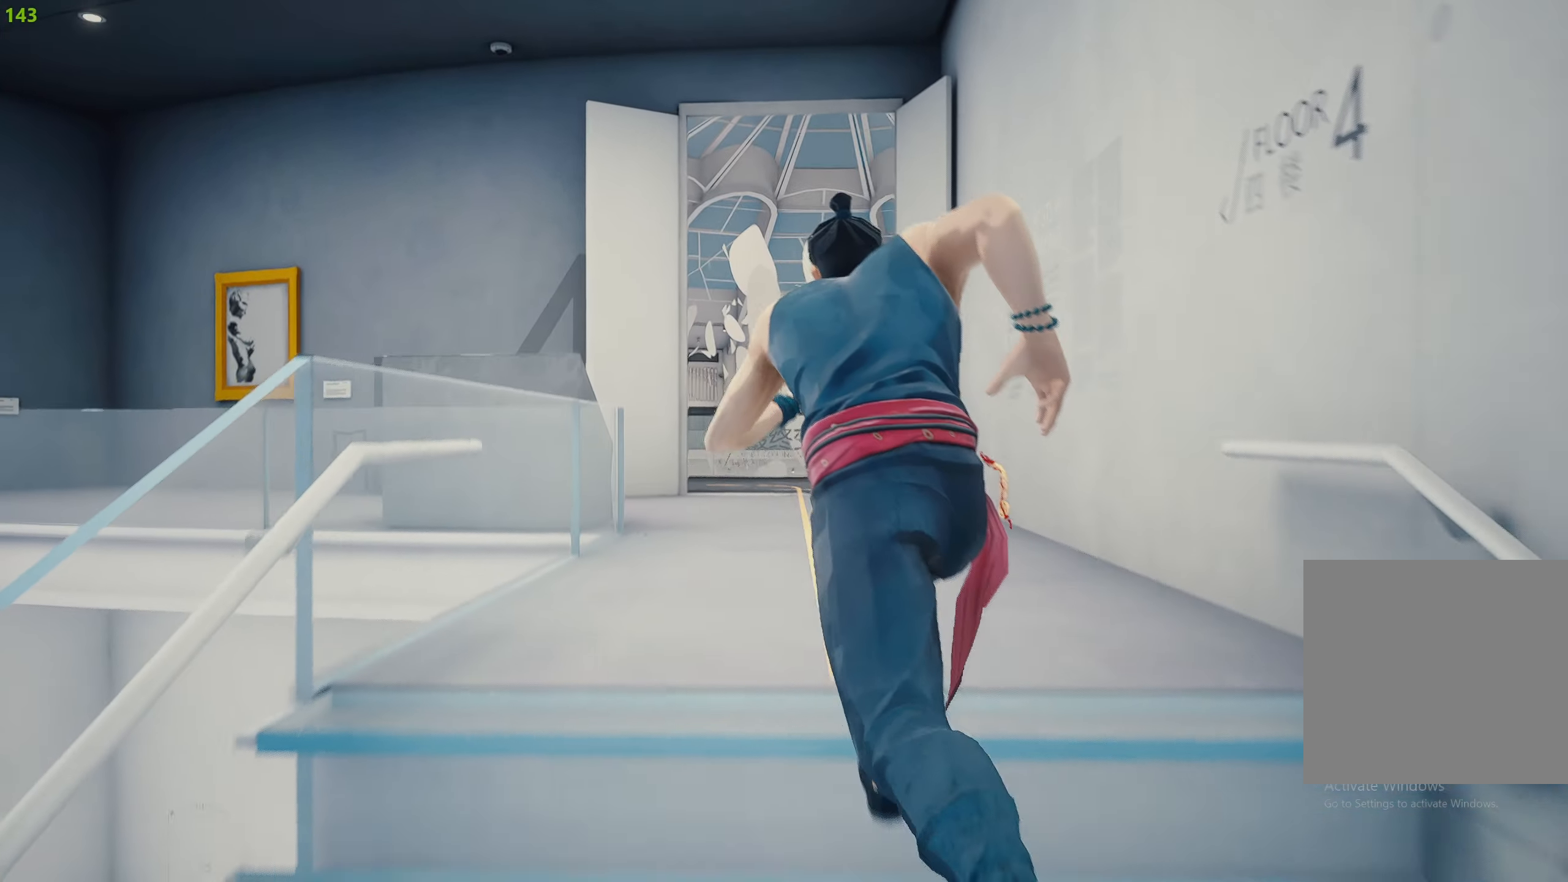
{"buttons": ["R2"], "left_stick": "up", "right_stick": "center", "events": []}
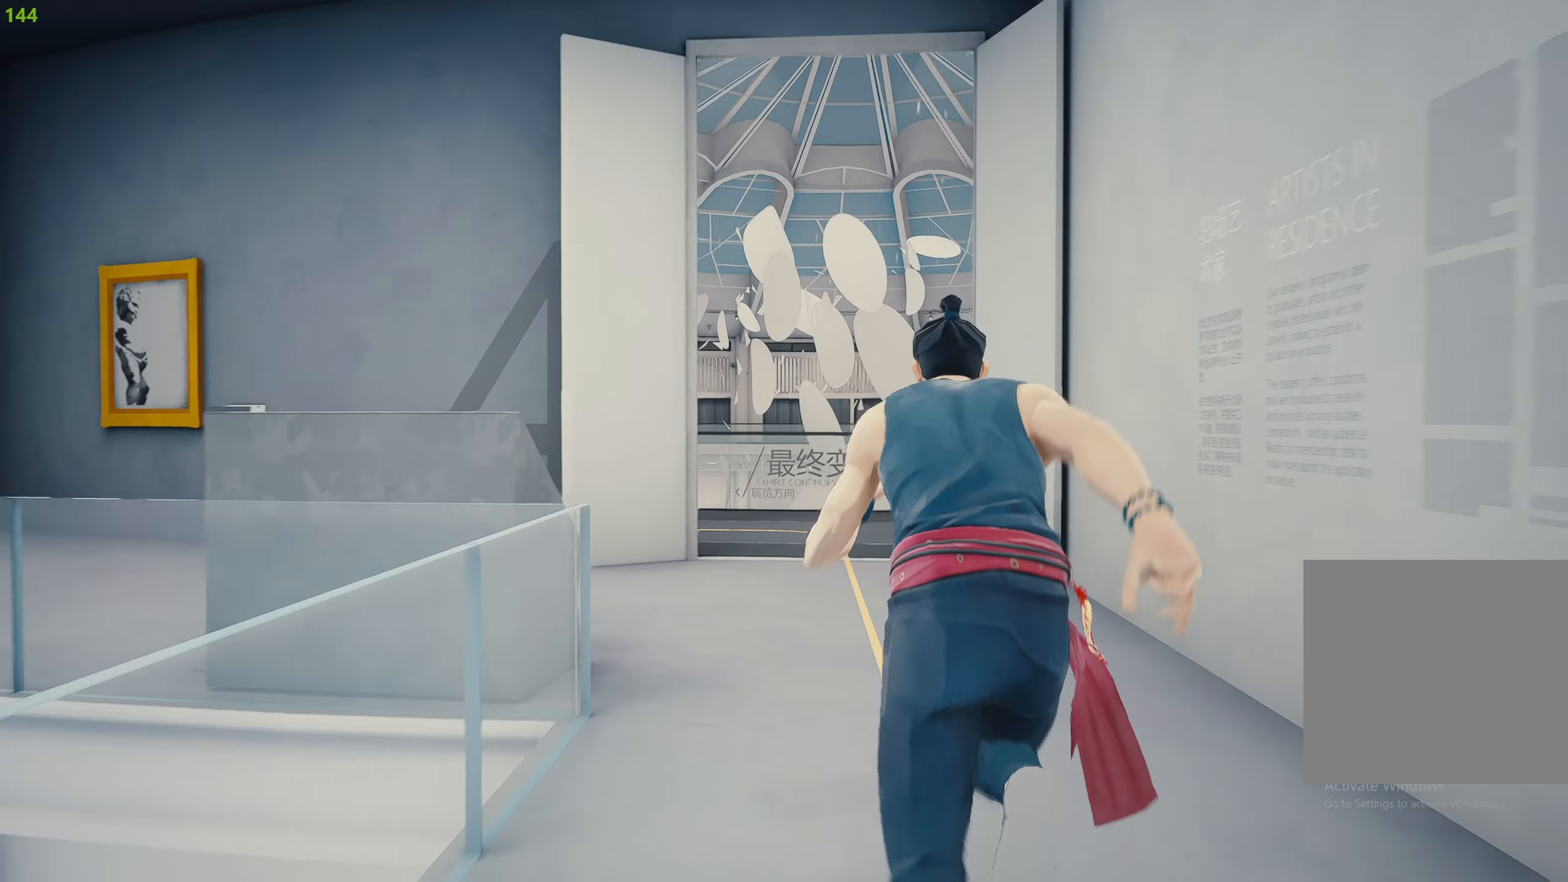
{"buttons": ["R2"], "left_stick": "up", "right_stick": "center", "events": []}
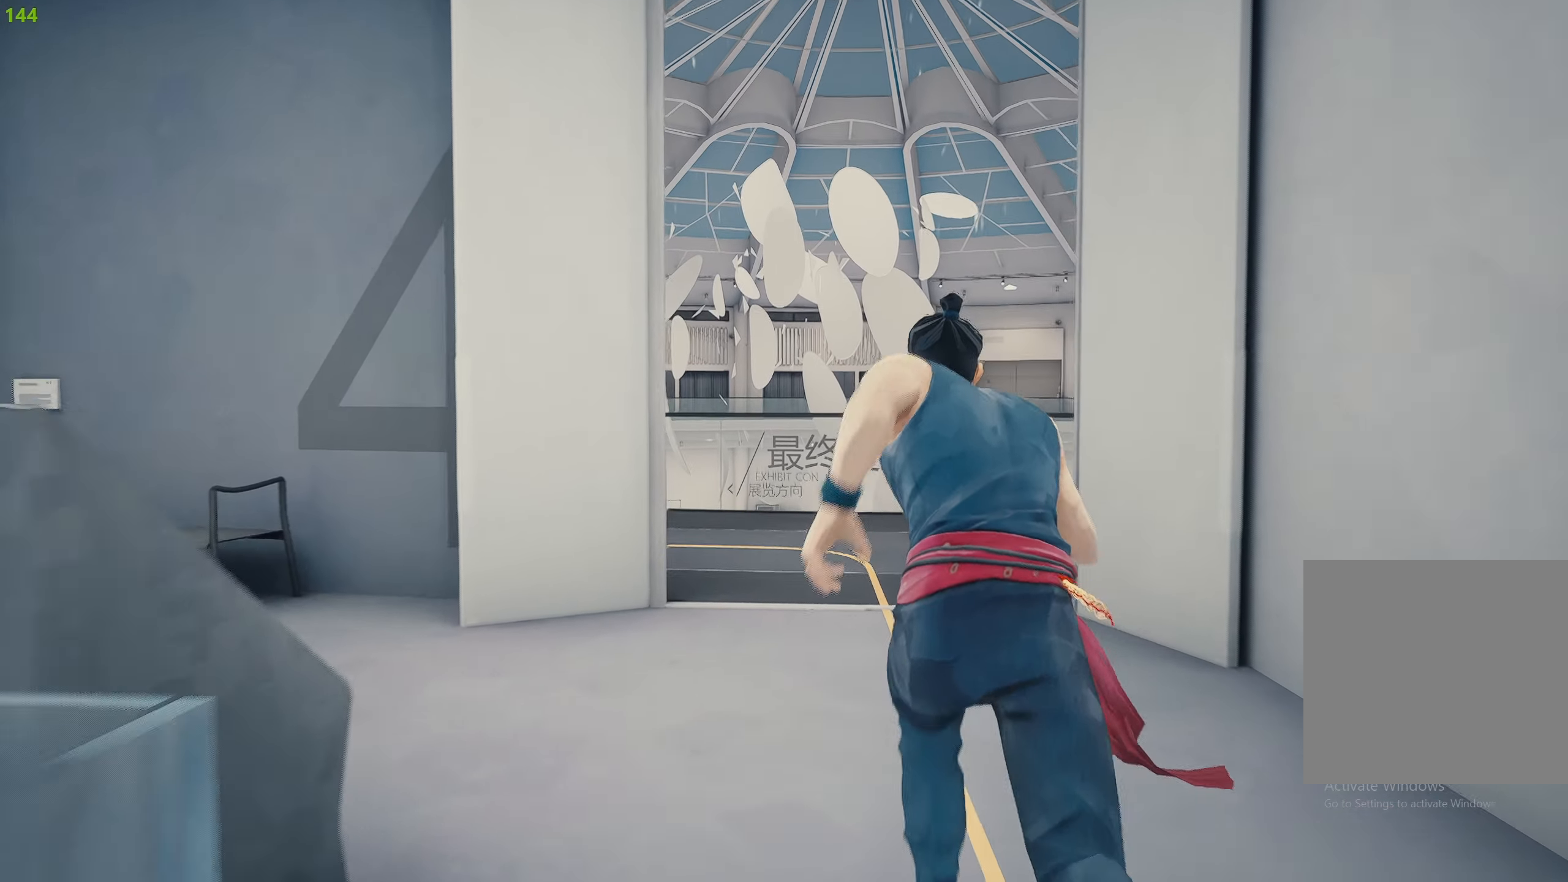
{"buttons": ["R2"], "left_stick": "up", "right_stick": "down-left", "events": [[383, "right_stick", "down-left"]]}
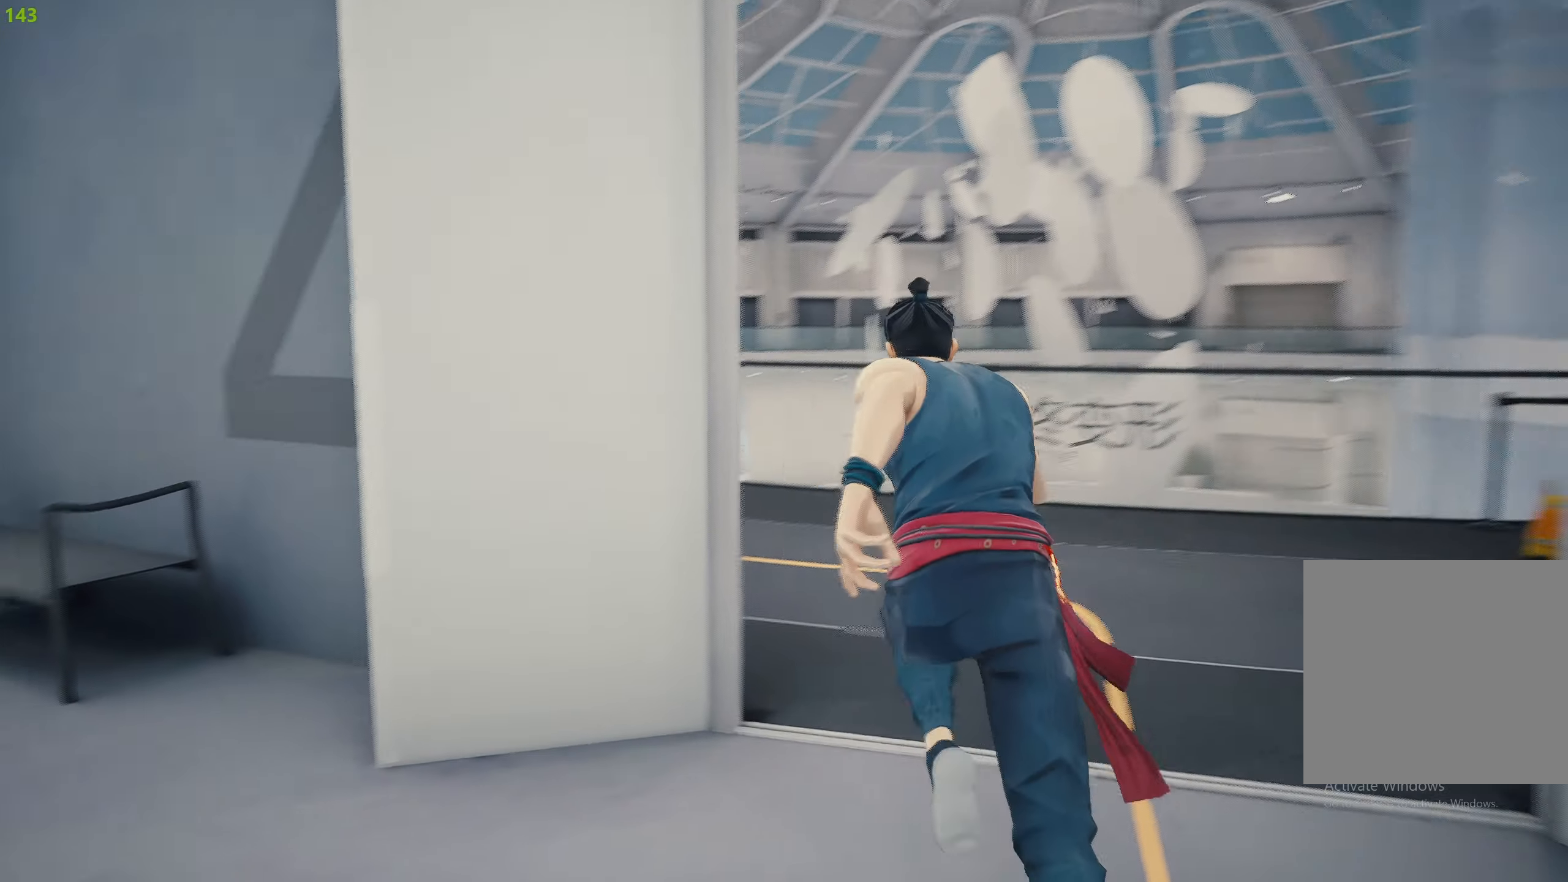
{"buttons": ["R2"], "left_stick": "up", "right_stick": "center", "events": [[200, "right_stick", "center"]]}
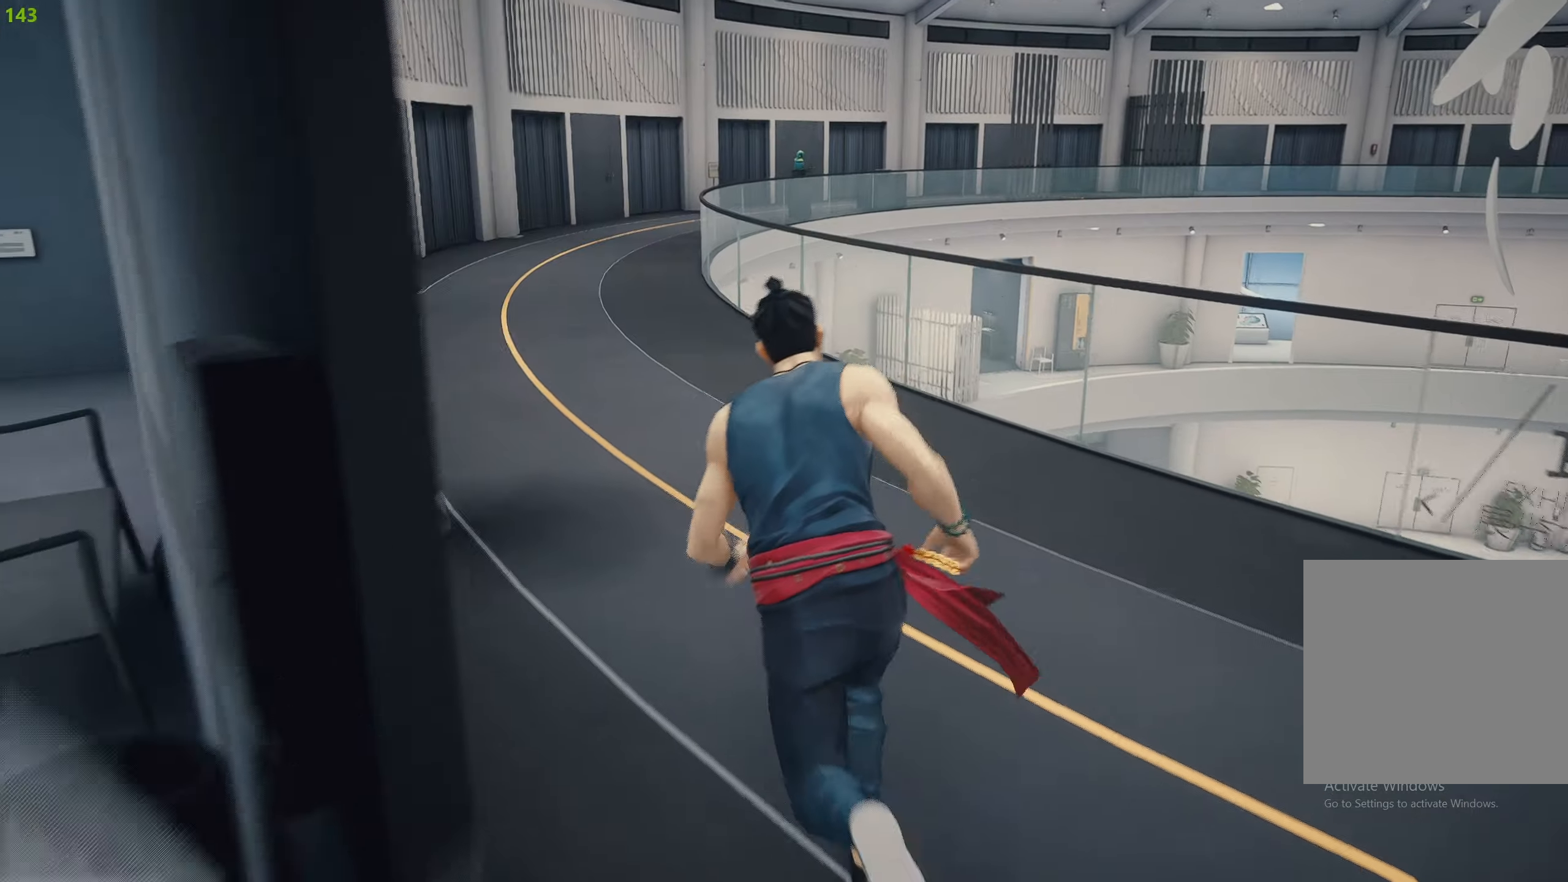
{"buttons": ["R2"], "left_stick": "up", "right_stick": "center", "events": []}
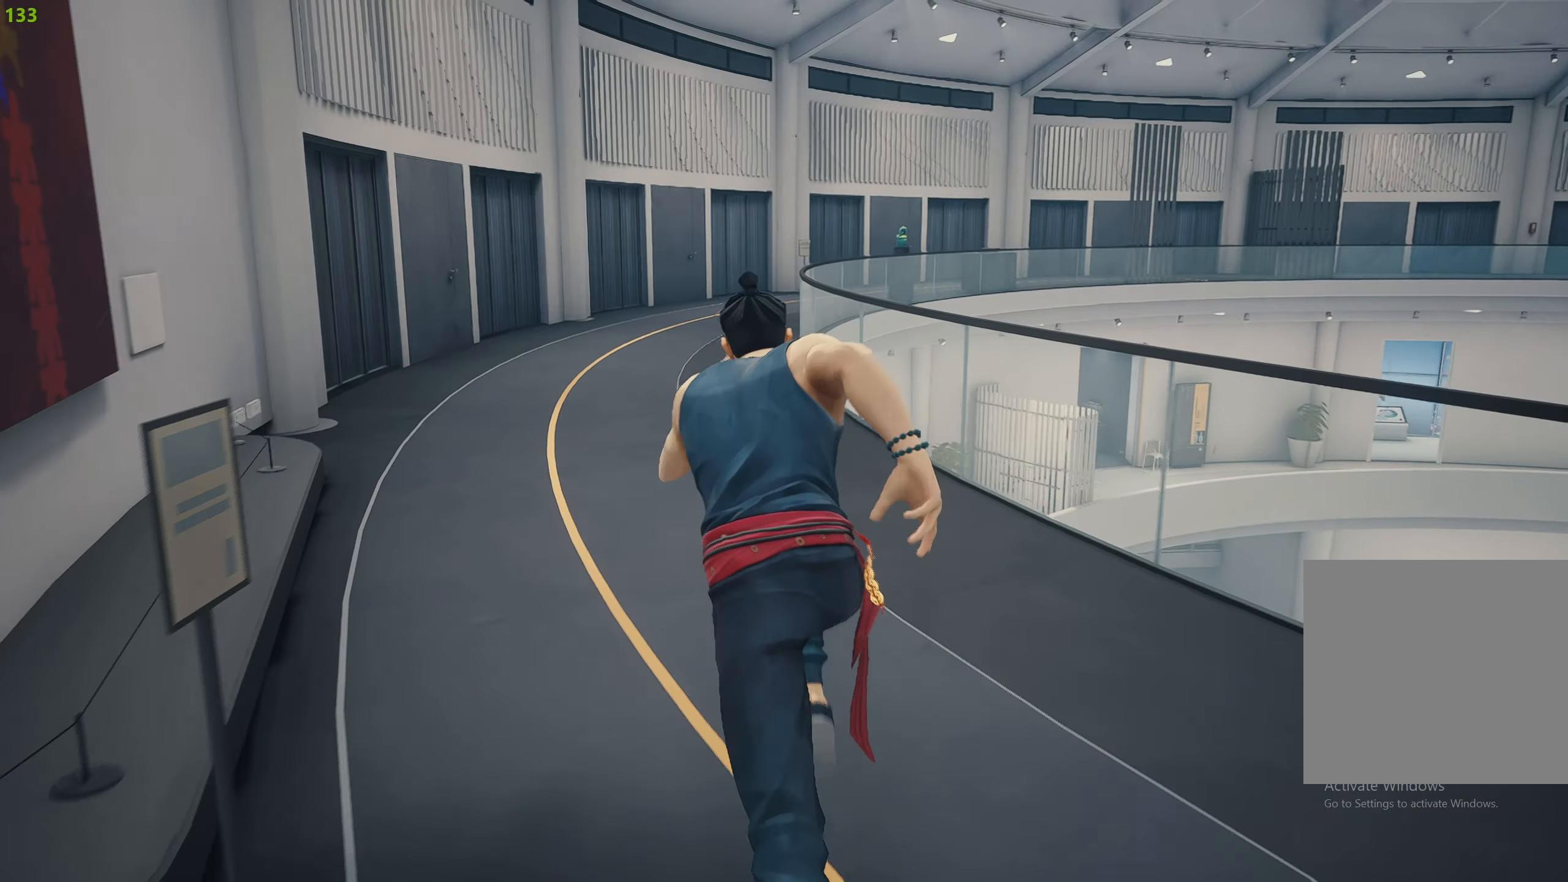
{"buttons": ["R2"], "left_stick": "up", "right_stick": "center", "events": []}
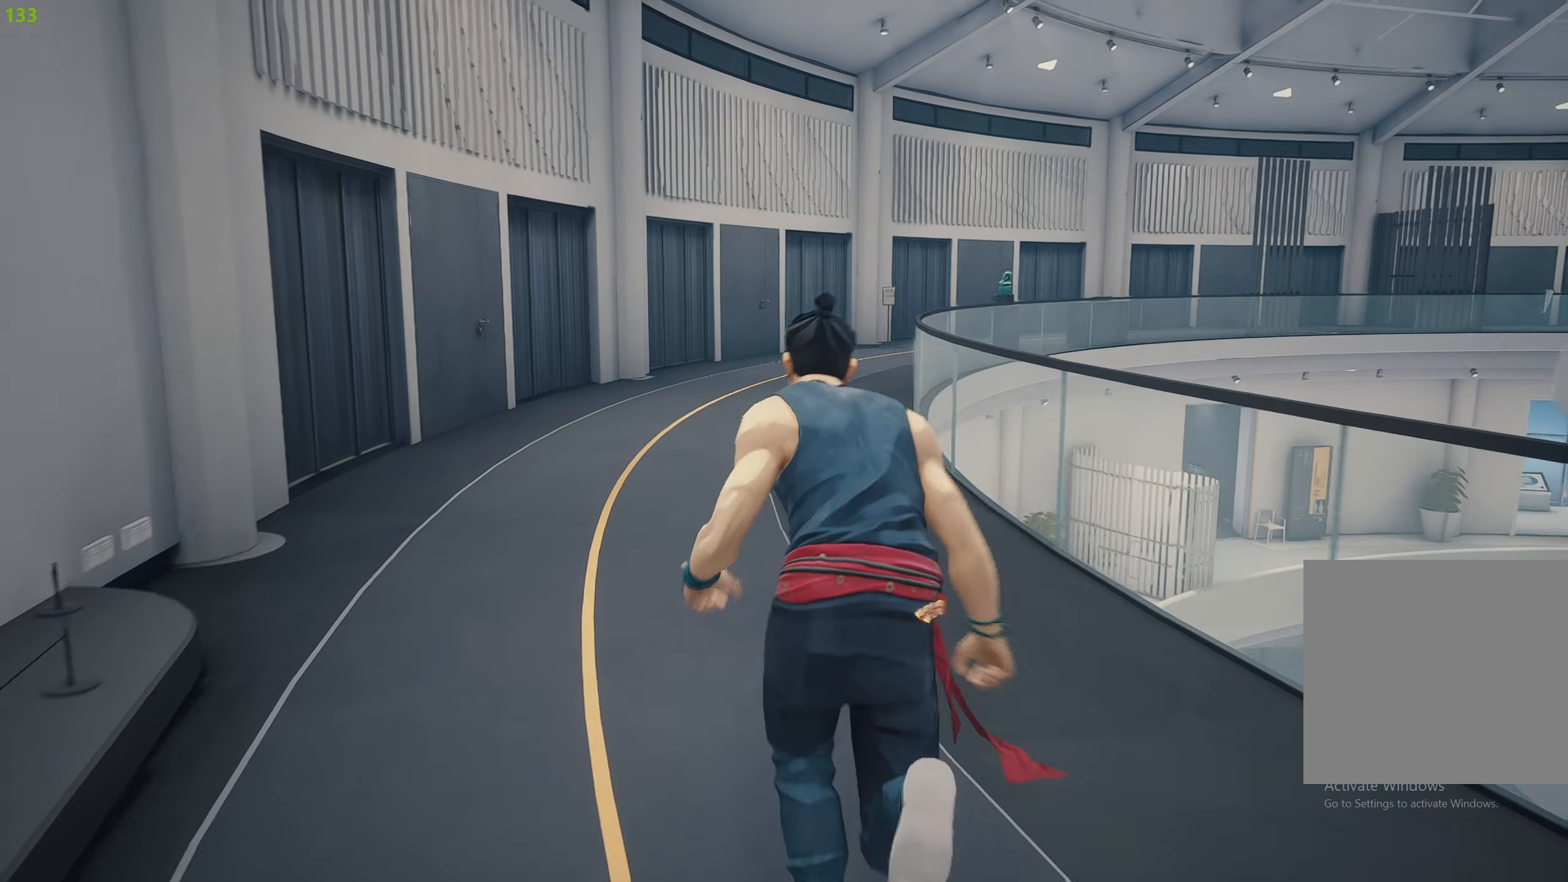
{"buttons": ["R2"], "left_stick": "up", "right_stick": "center", "events": []}